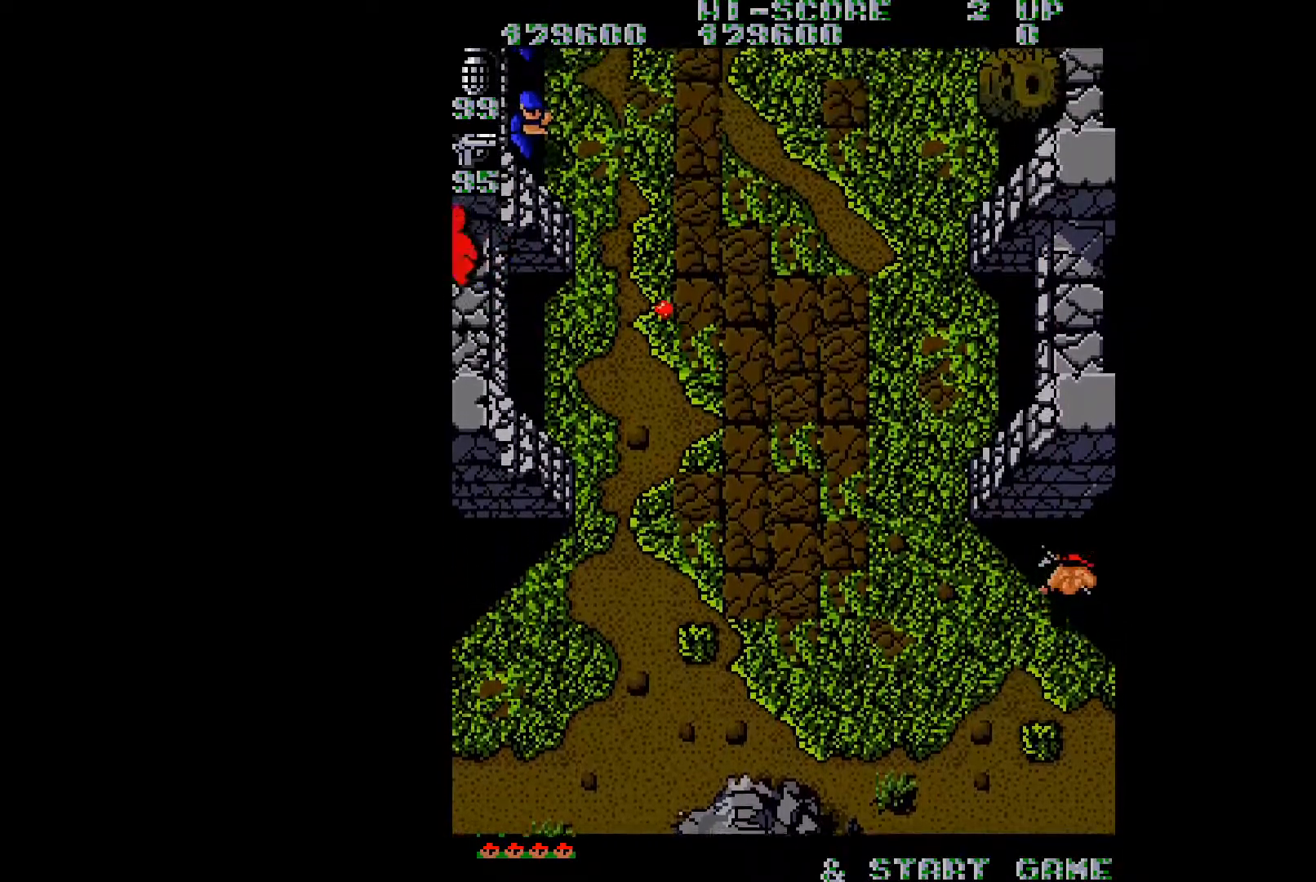
Gameplay with a controller (Xbox layout); each line is a JSON object with the inputs held at the frame after it. "events" lists button and stick changes between this image and that frame as [ms after this image, input, new state], when the widget could be followed in between. Not read: L3 R3 left_stick.
{"buttons": [], "right_stick": "center", "events": [[100, "A", "up"], [100, "DPAD_LEFT", "down"], [117, "DPAD_UP", "up"], [351, "DPAD_LEFT", "up"]]}
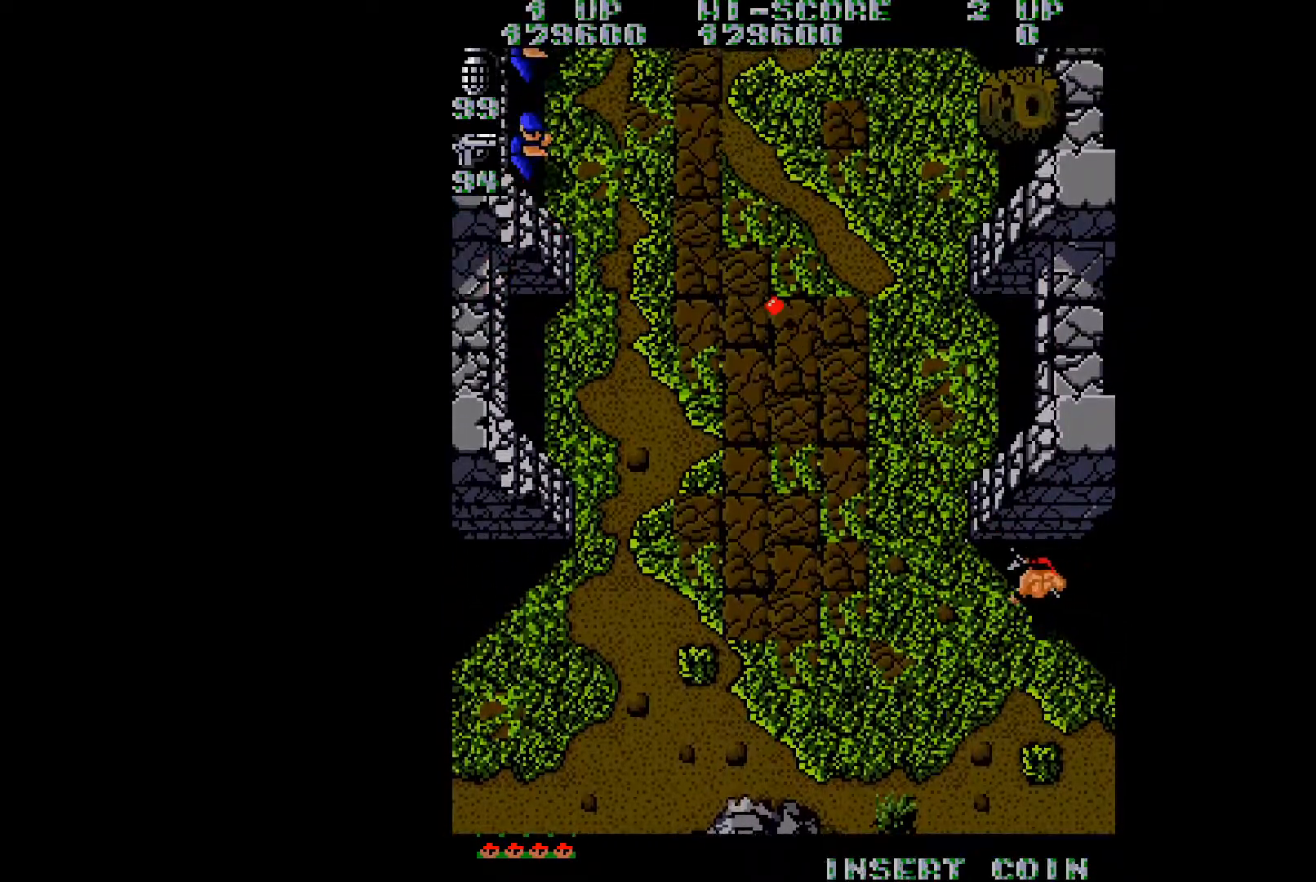
{"buttons": ["DPAD_DOWN", "DPAD_LEFT"], "right_stick": "center", "events": [[16, "DPAD_UP", "down"], [283, "DPAD_UP", "up"], [317, "DPAD_LEFT", "down"], [350, "DPAD_DOWN", "down"]]}
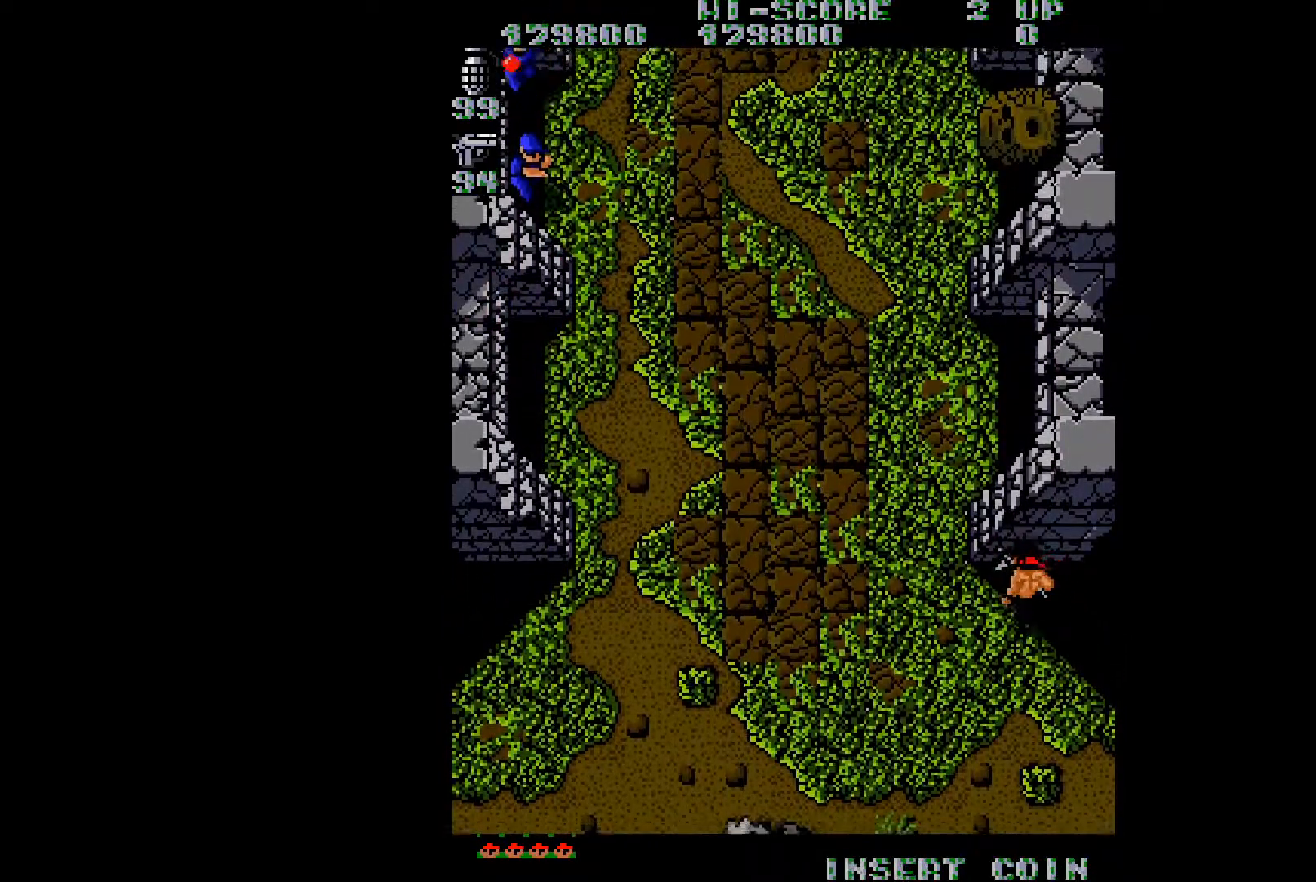
{"buttons": ["DPAD_RIGHT"], "right_stick": "center", "events": [[184, "DPAD_DOWN", "up"], [217, "DPAD_LEFT", "up"], [484, "DPAD_RIGHT", "down"]]}
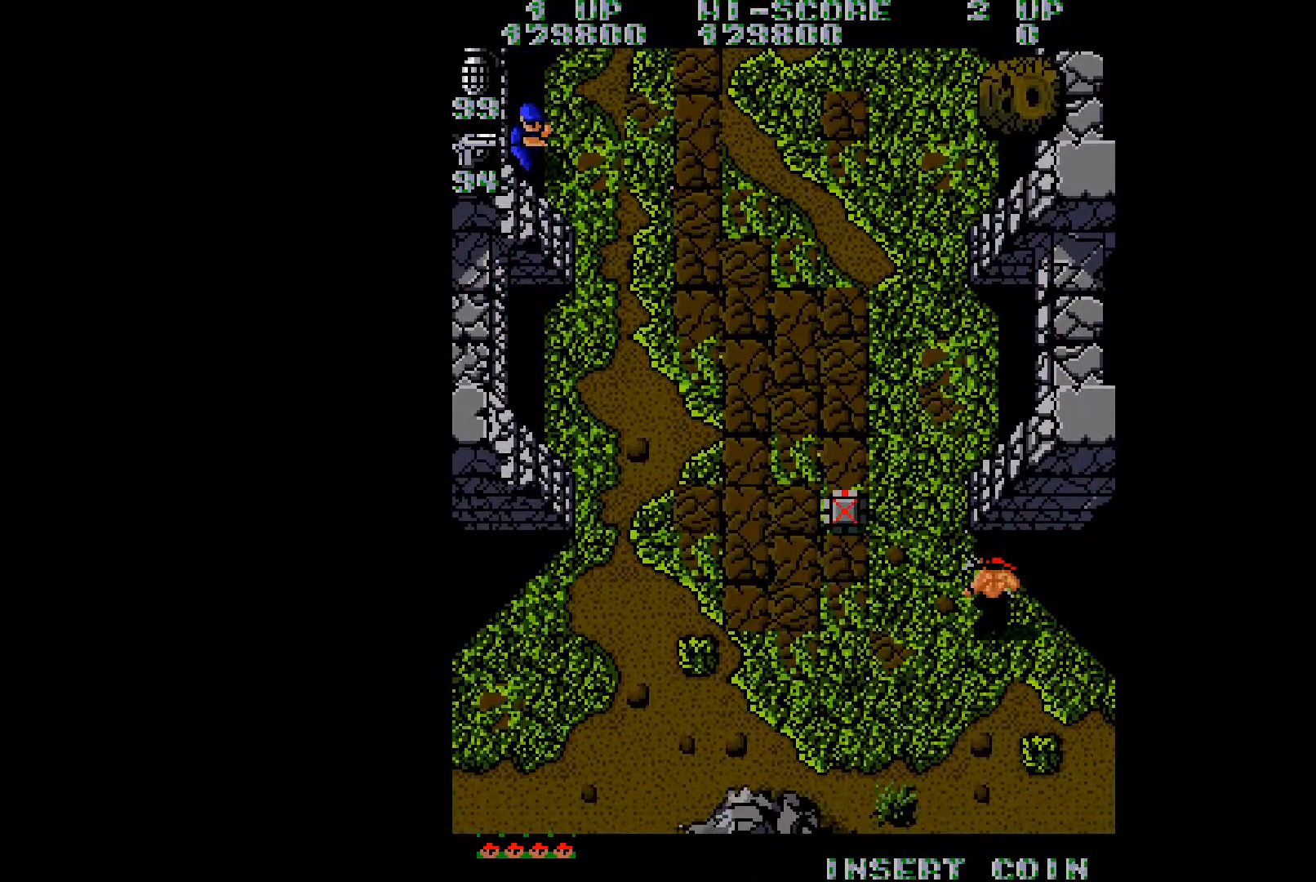
{"buttons": [], "right_stick": "center", "events": [[50, "DPAD_RIGHT", "up"], [250, "DPAD_RIGHT", "down"], [300, "A", "down"], [350, "DPAD_RIGHT", "up"], [400, "A", "up"]]}
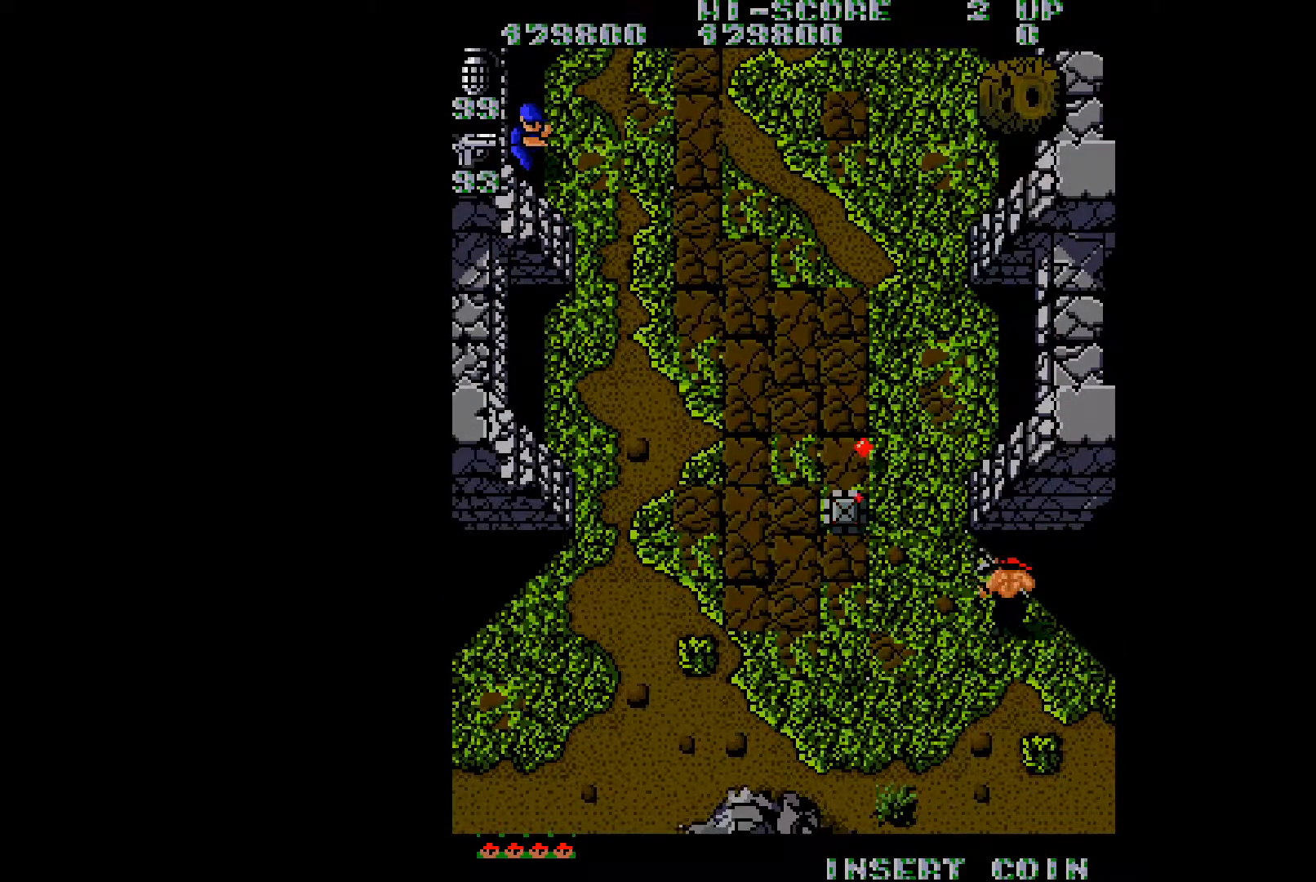
{"buttons": ["DPAD_UP"], "right_stick": "center", "events": [[184, "DPAD_LEFT", "down"], [284, "DPAD_UP", "down"], [501, "DPAD_LEFT", "up"]]}
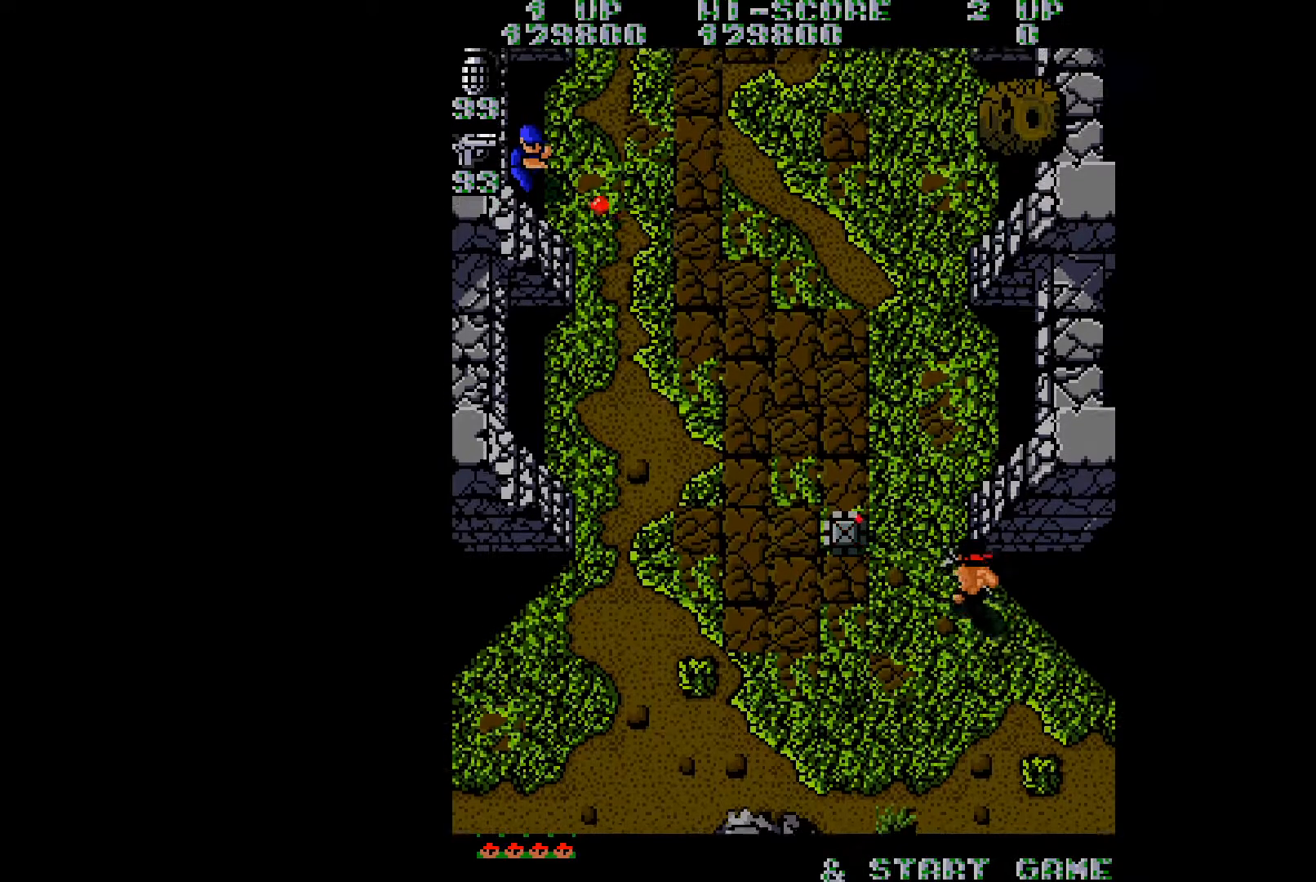
{"buttons": ["DPAD_UP"], "right_stick": "center", "events": [[150, "right_stick", "right"], [300, "right_stick", "center"]]}
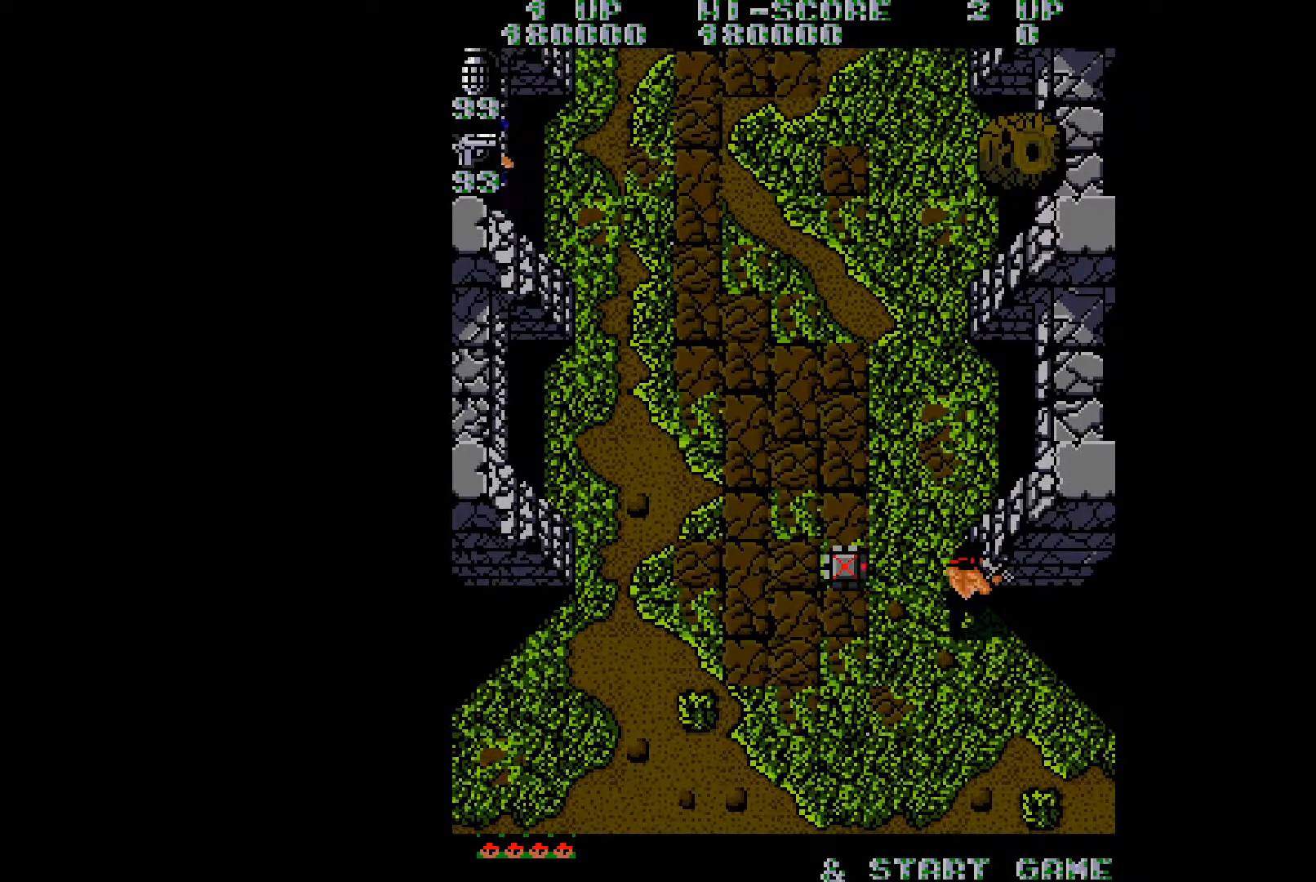
{"buttons": ["DPAD_UP"], "right_stick": "center", "events": [[134, "DPAD_LEFT", "down"], [351, "right_stick", "left"], [367, "DPAD_LEFT", "up"], [451, "right_stick", "center"]]}
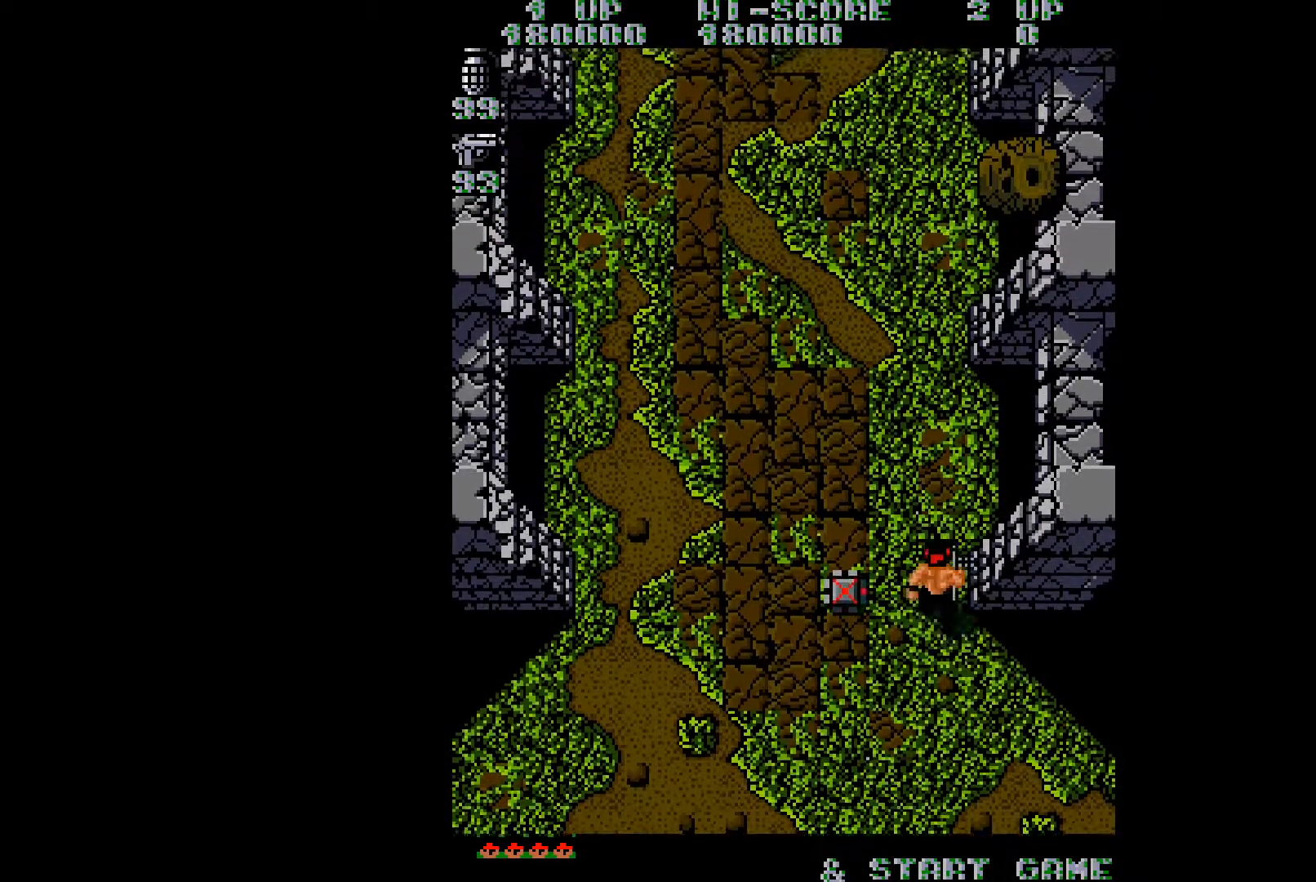
{"buttons": ["DPAD_UP", "DPAD_RIGHT"], "right_stick": "center", "events": [[484, "DPAD_RIGHT", "down"]]}
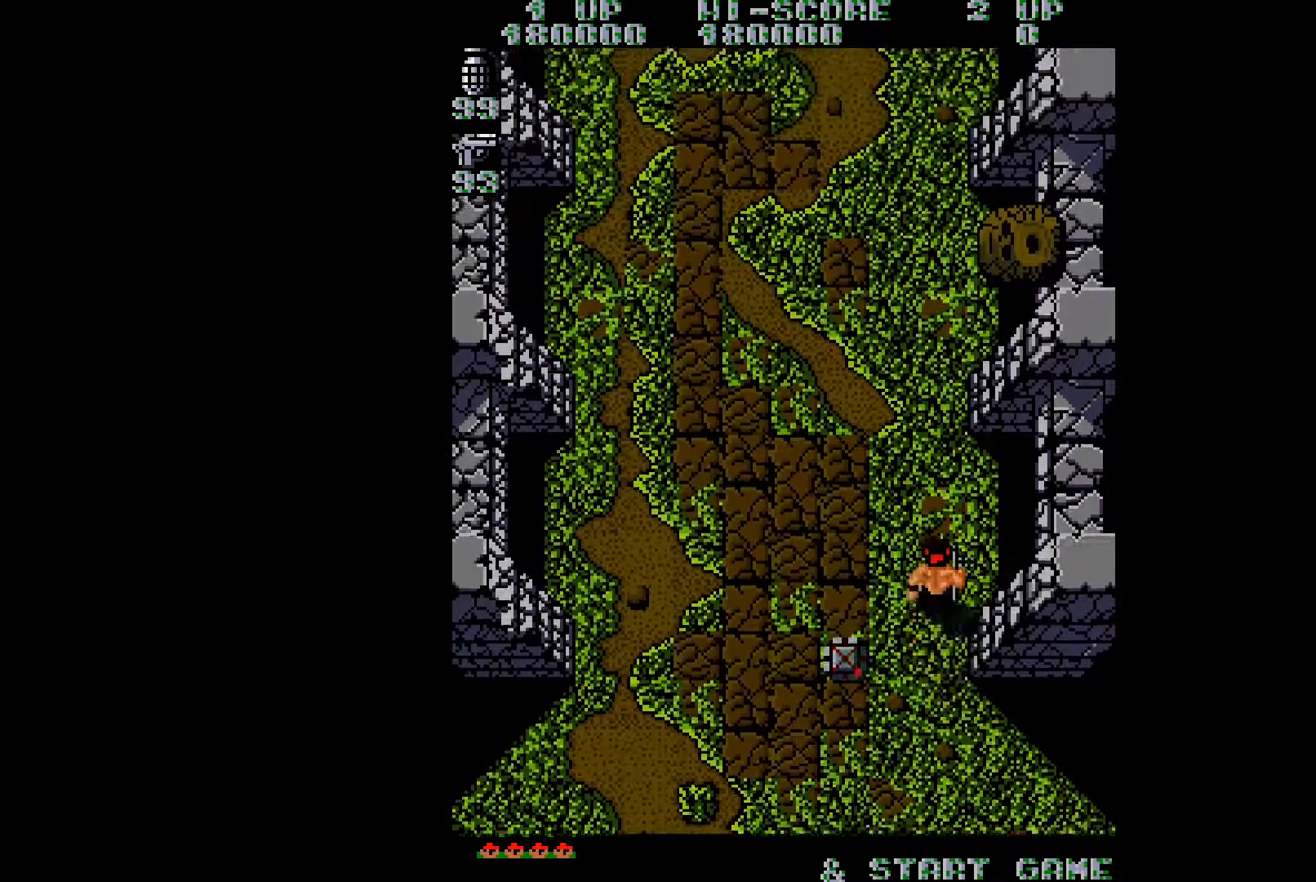
{"buttons": ["DPAD_UP", "DPAD_RIGHT"], "right_stick": "center", "events": []}
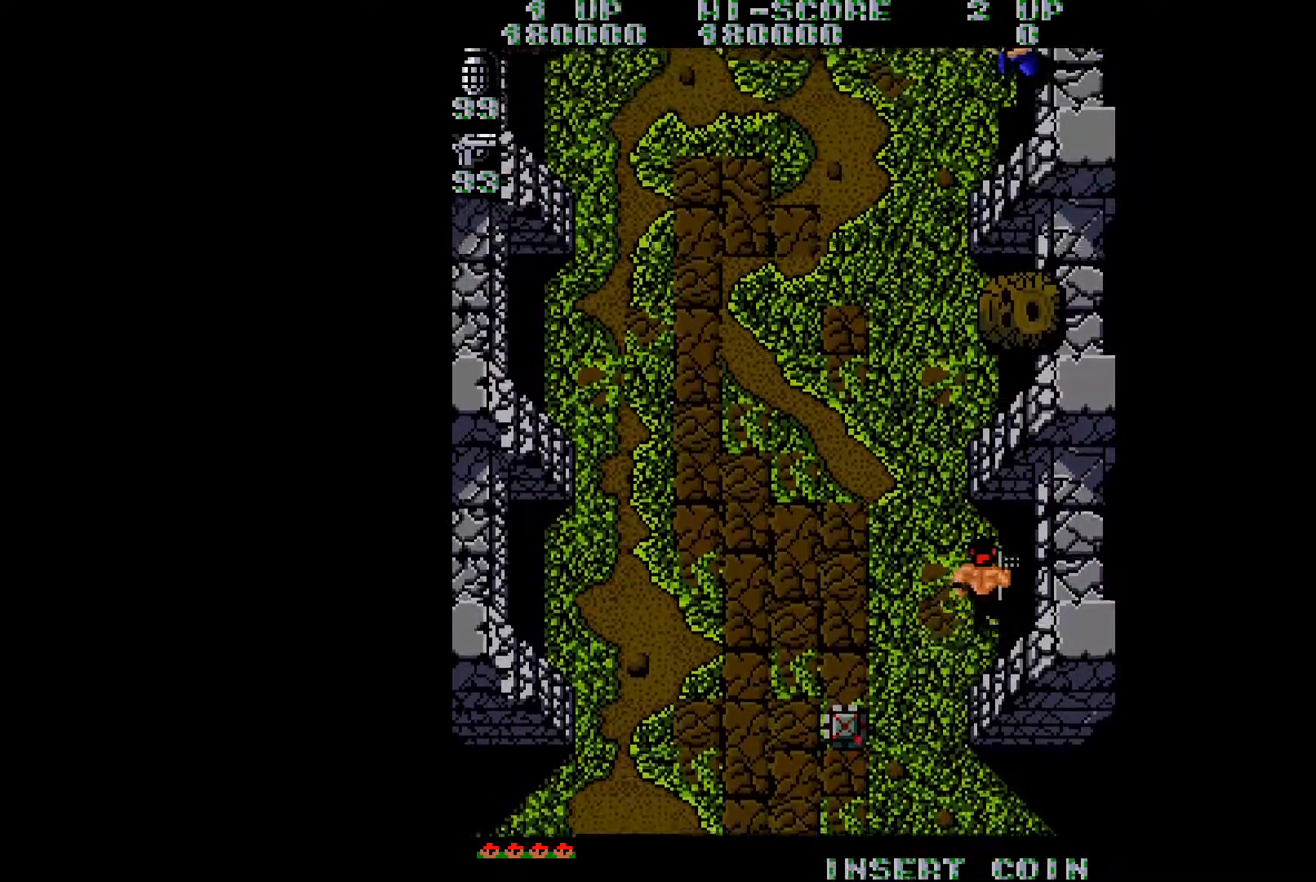
{"buttons": [], "right_stick": "center", "events": [[200, "A", "down"], [283, "DPAD_RIGHT", "up"], [333, "A", "up"], [350, "DPAD_UP", "up"]]}
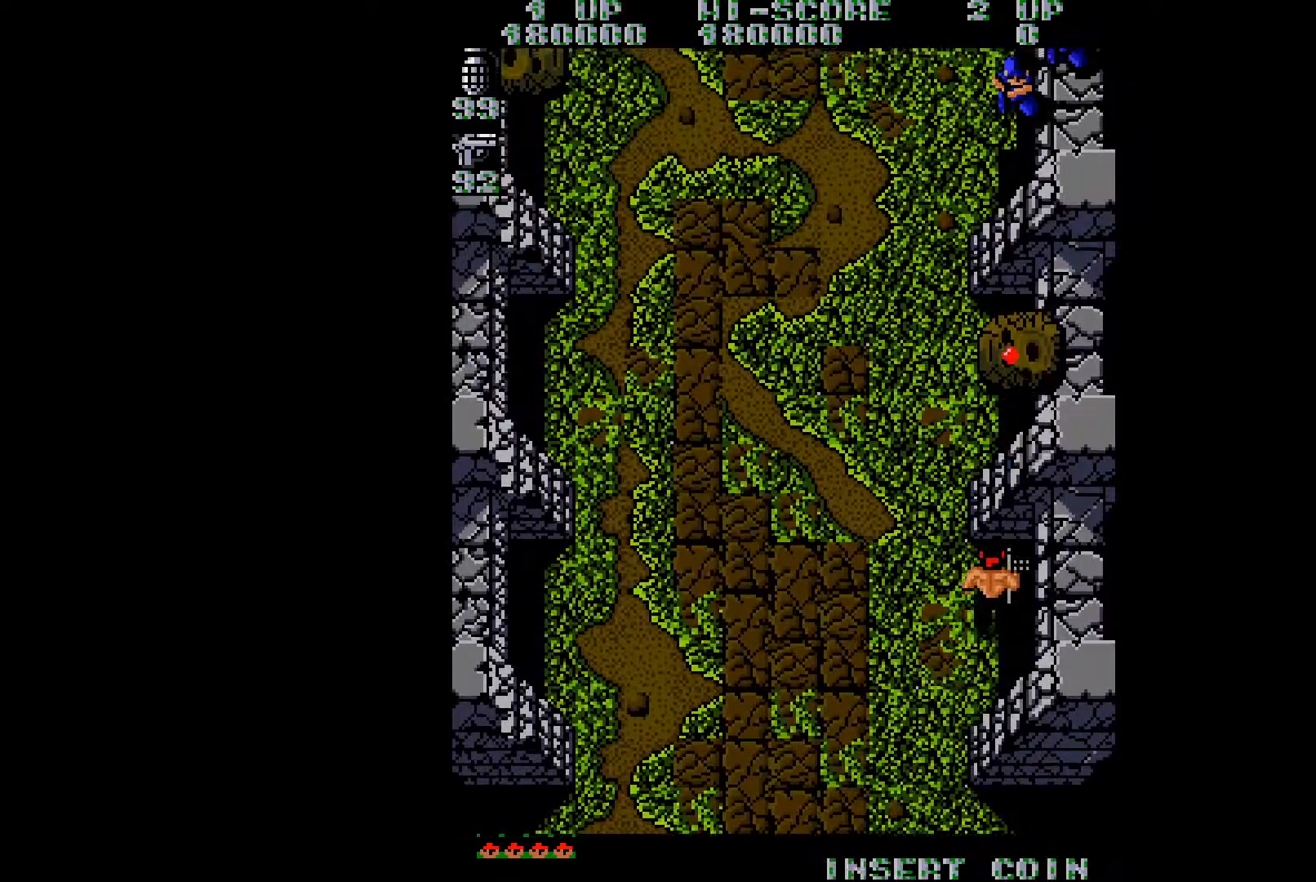
{"buttons": ["DPAD_UP", "DPAD_LEFT"], "right_stick": "center", "events": [[217, "DPAD_LEFT", "down"], [217, "DPAD_UP", "down"]]}
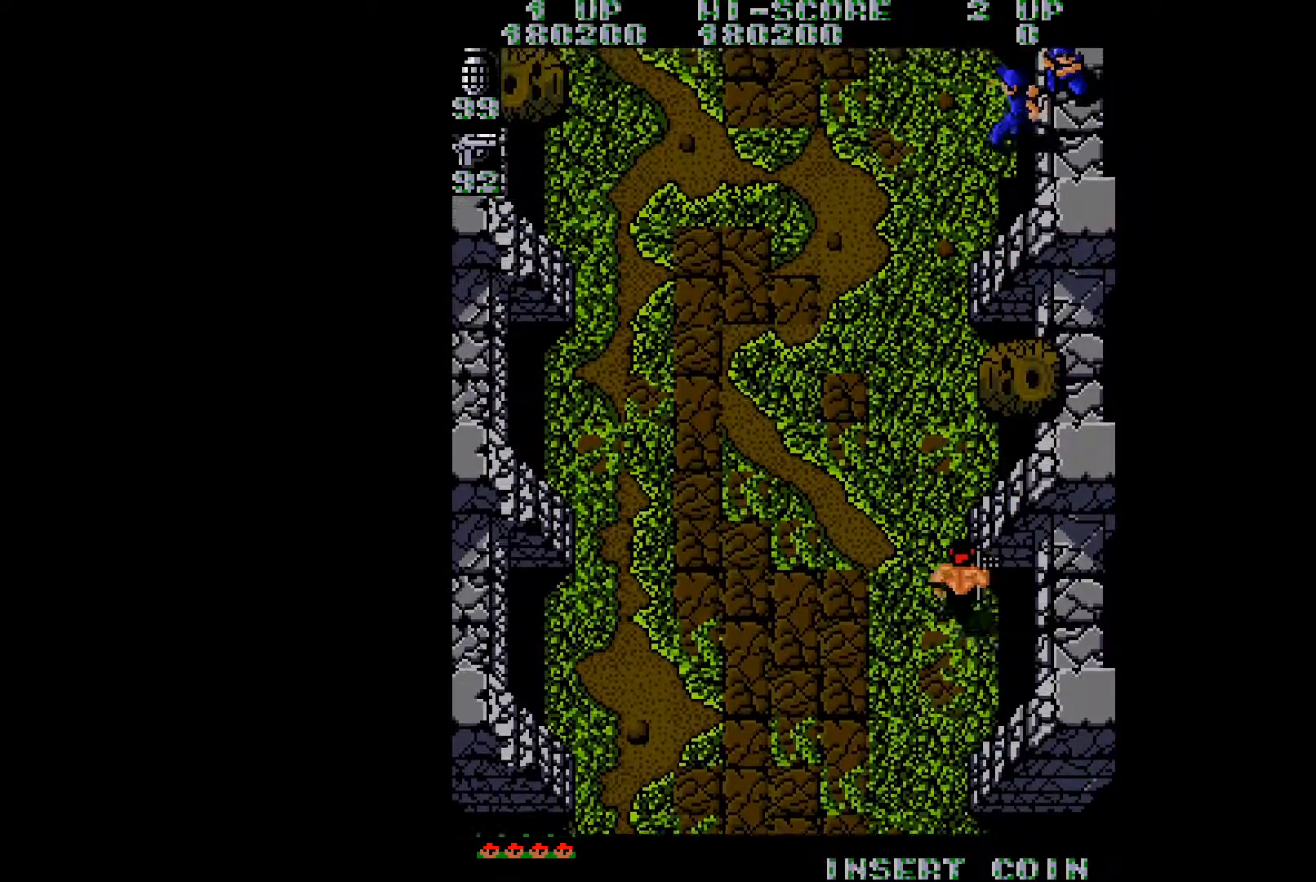
{"buttons": ["DPAD_UP"], "right_stick": "right", "events": [[267, "DPAD_LEFT", "up"], [467, "right_stick", "right"]]}
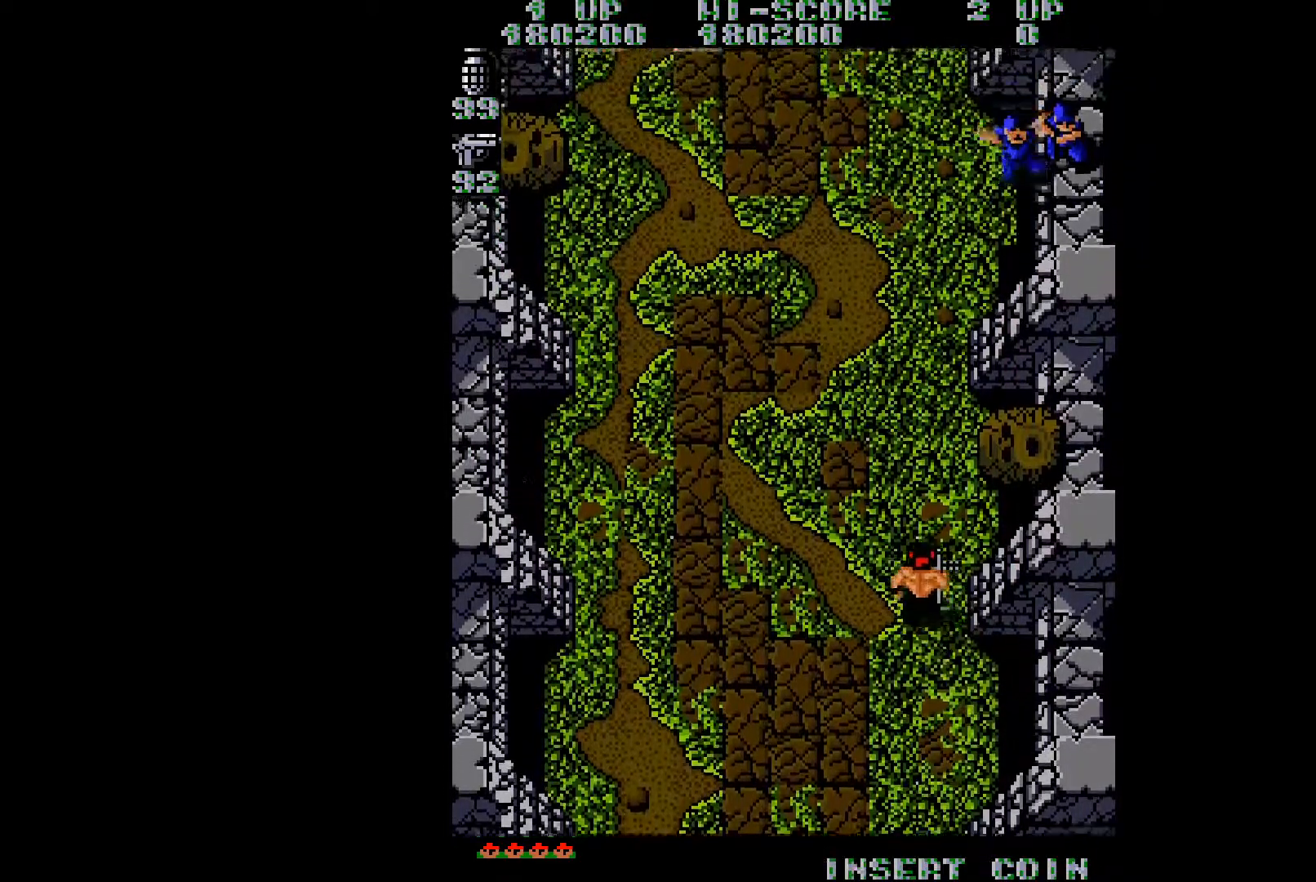
{"buttons": ["DPAD_UP", "DPAD_LEFT"], "right_stick": "center", "events": [[83, "right_stick", "center"], [150, "DPAD_LEFT", "down"]]}
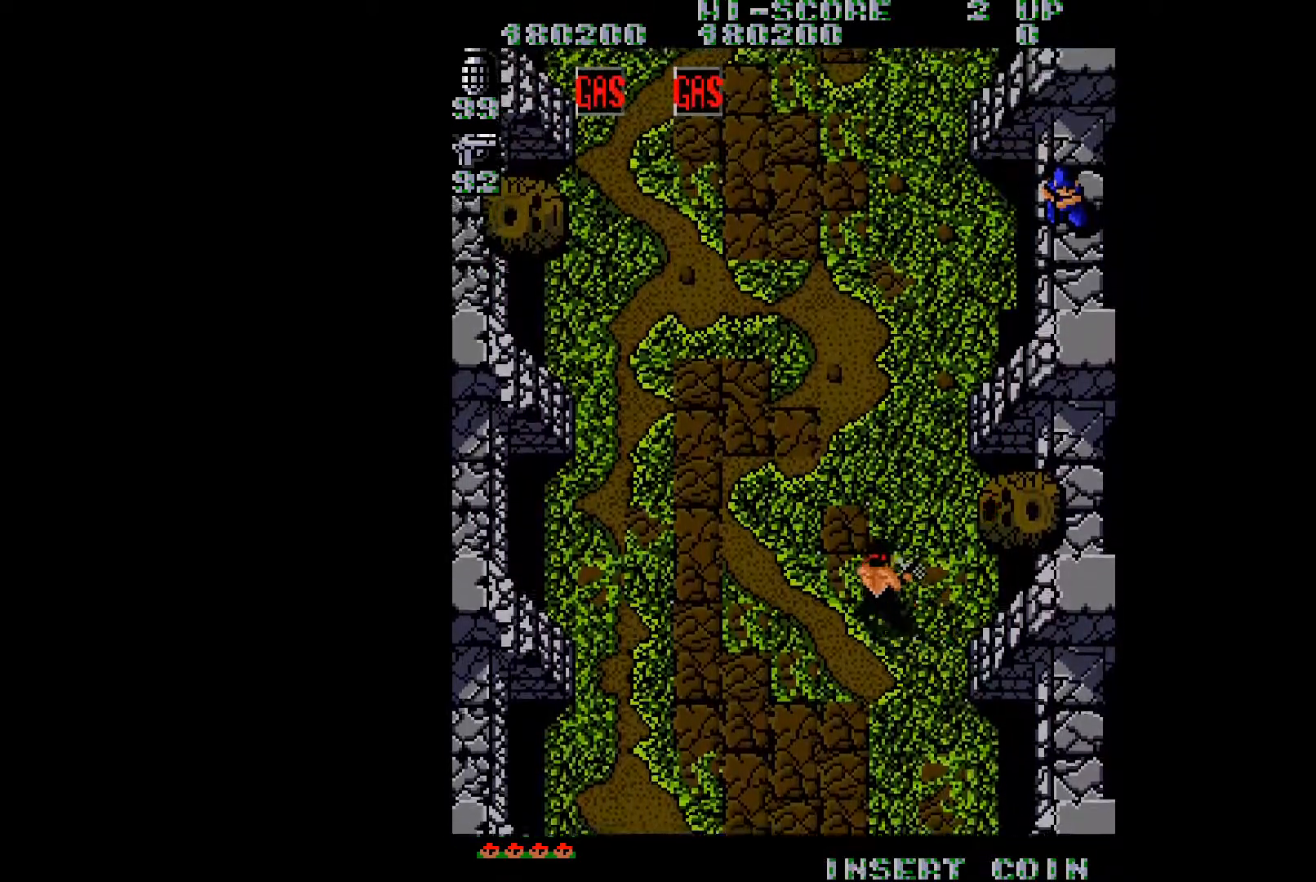
{"buttons": ["DPAD_LEFT"], "right_stick": "center", "events": [[33, "DPAD_UP", "up"], [417, "A", "down"], [501, "A", "up"]]}
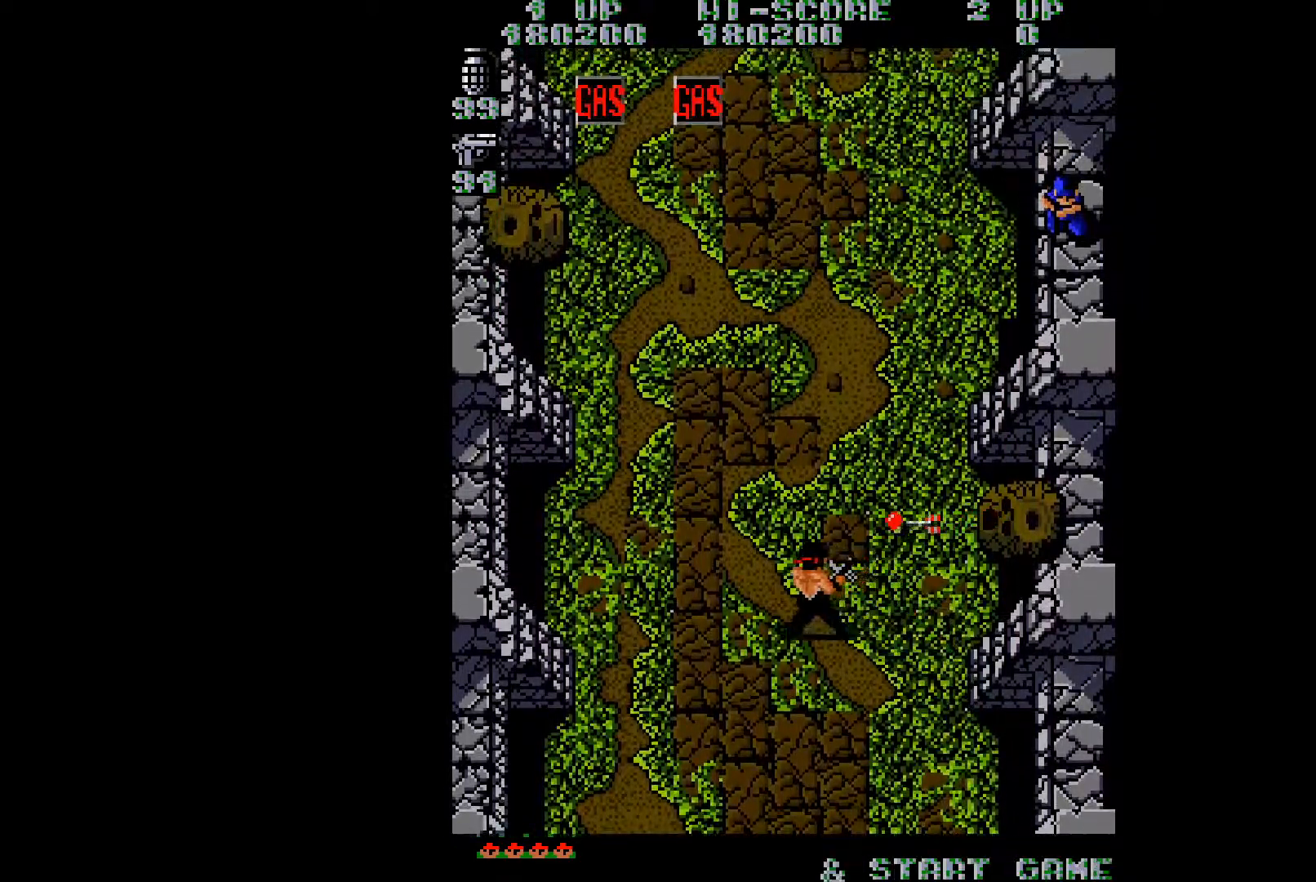
{"buttons": ["DPAD_LEFT"], "right_stick": "center", "events": []}
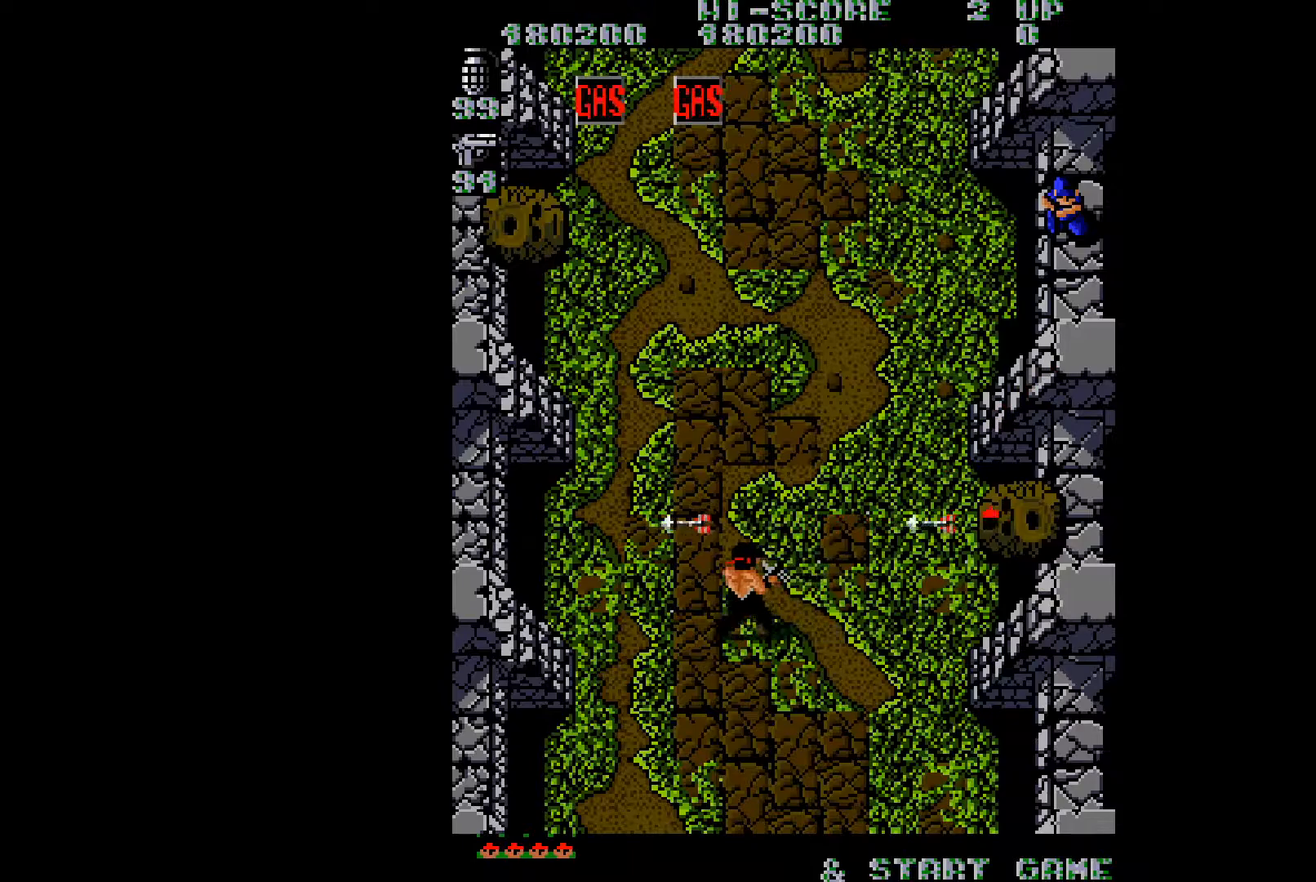
{"buttons": ["DPAD_LEFT"], "right_stick": "center", "events": [[117, "A", "down"], [234, "A", "up"]]}
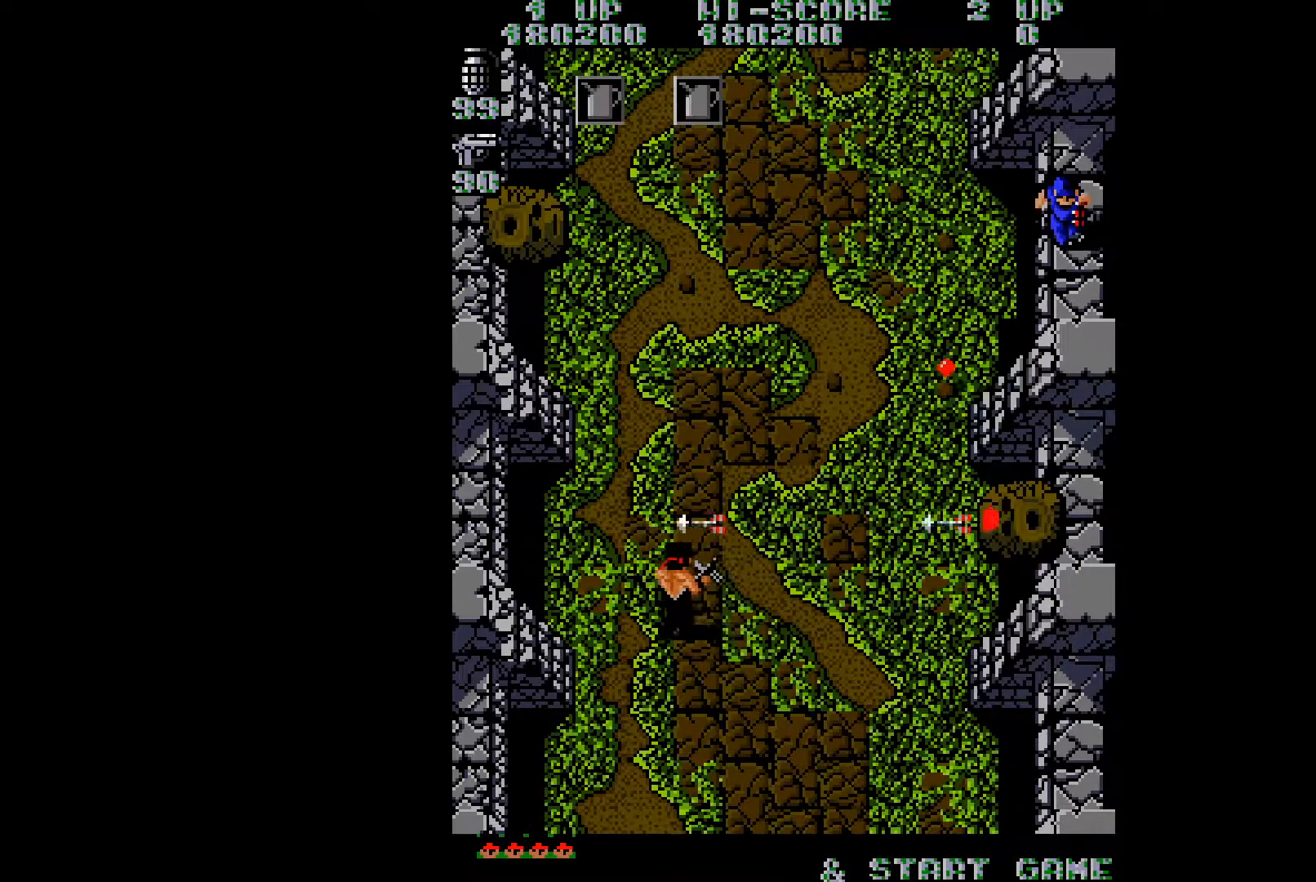
{"buttons": ["DPAD_LEFT"], "right_stick": "center", "events": []}
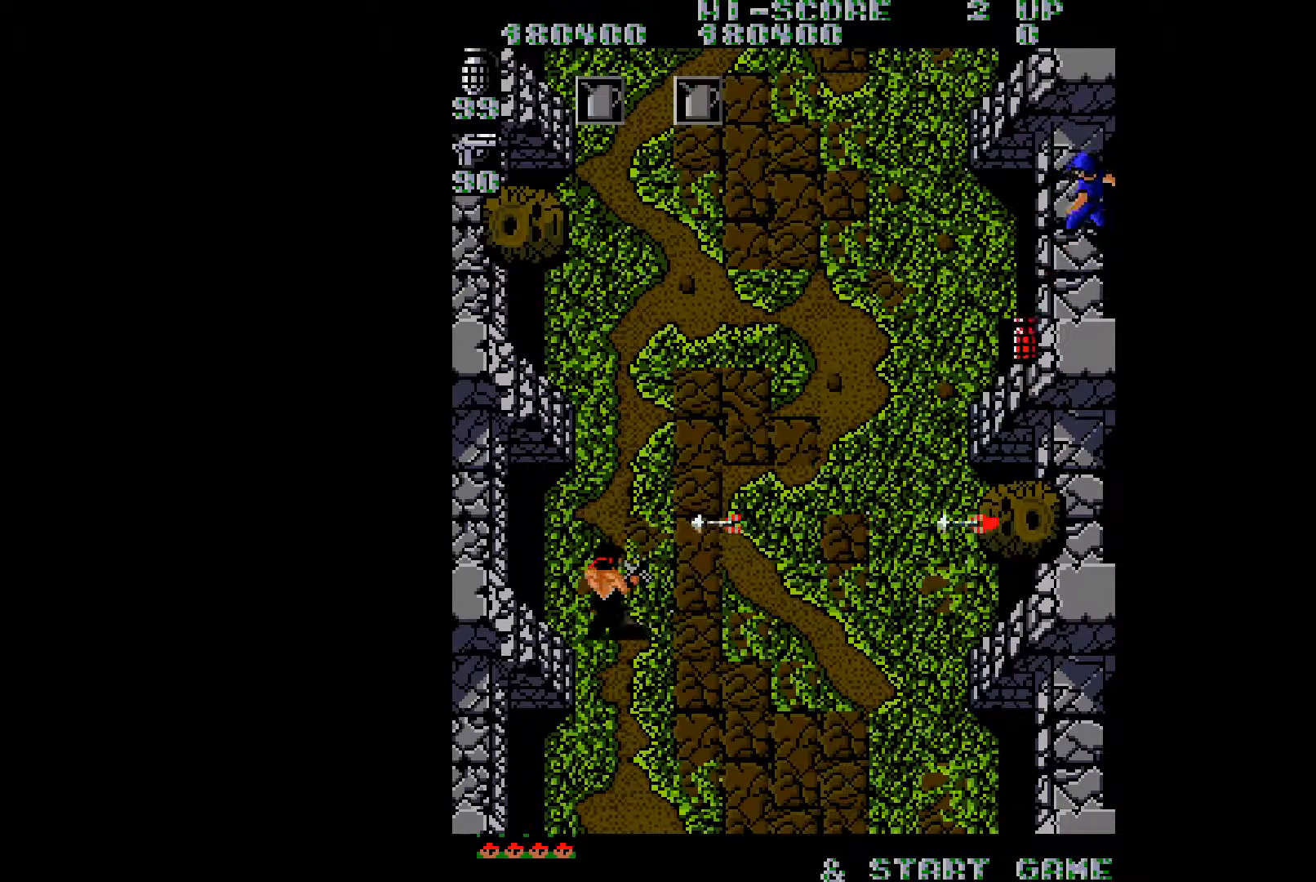
{"buttons": [], "right_stick": "left", "events": [[400, "DPAD_LEFT", "up"], [417, "right_stick", "left"]]}
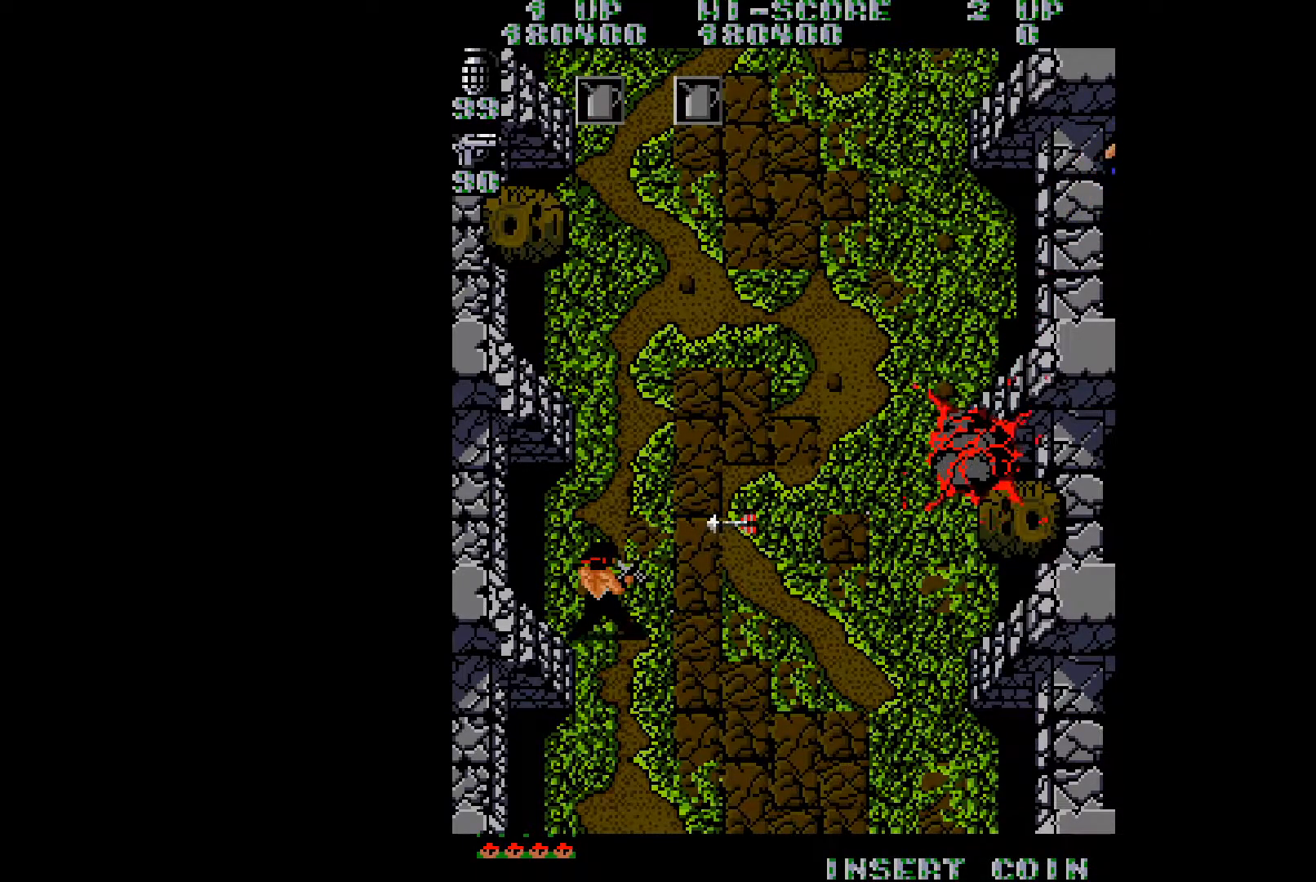
{"buttons": [], "right_stick": "center", "events": [[50, "right_stick", "center"]]}
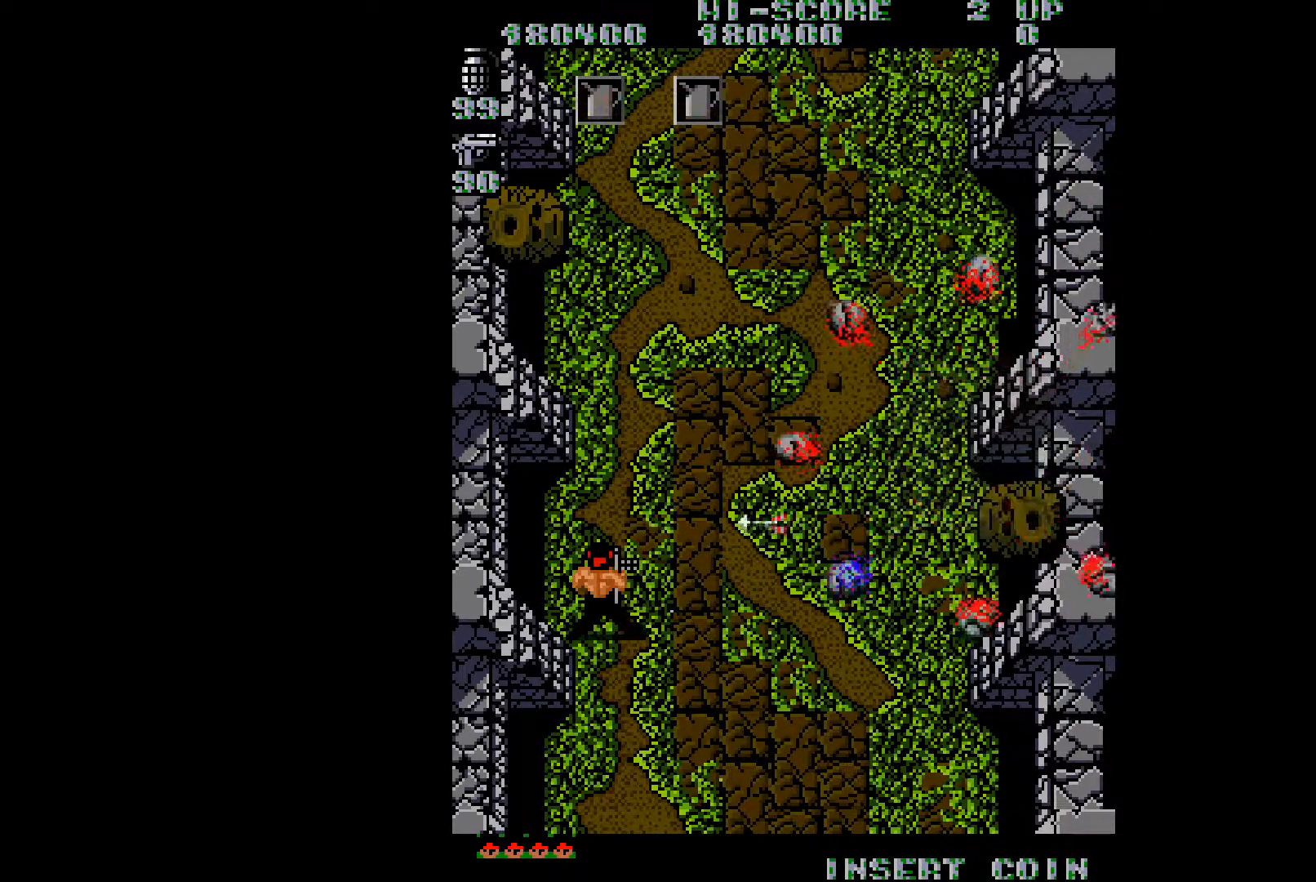
{"buttons": ["DPAD_LEFT"], "right_stick": "center", "events": [[133, "DPAD_UP", "down"], [150, "DPAD_LEFT", "down"], [234, "DPAD_UP", "up"]]}
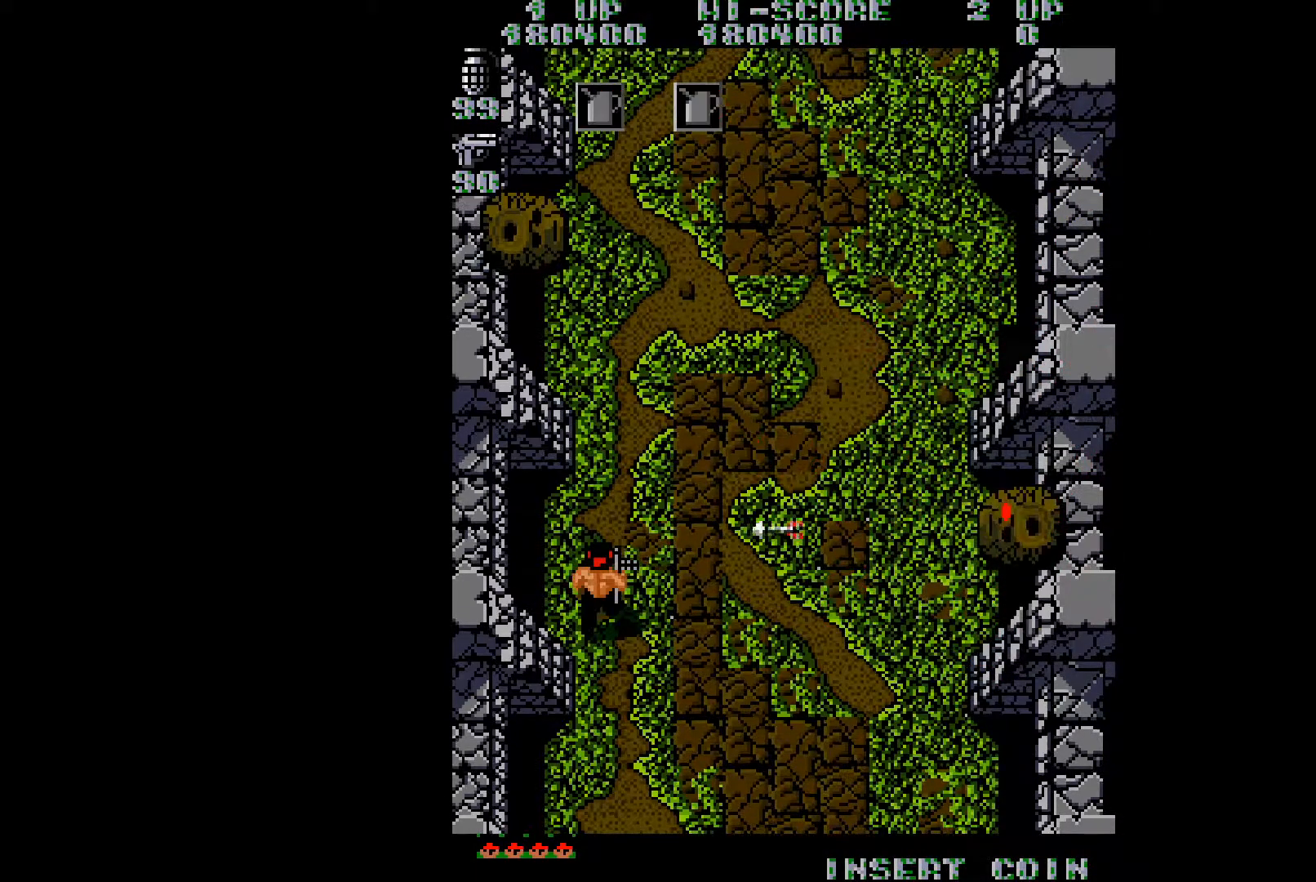
{"buttons": ["DPAD_UP", "DPAD_LEFT"], "right_stick": "center", "events": [[67, "DPAD_LEFT", "up"], [468, "DPAD_LEFT", "down"], [484, "DPAD_UP", "down"]]}
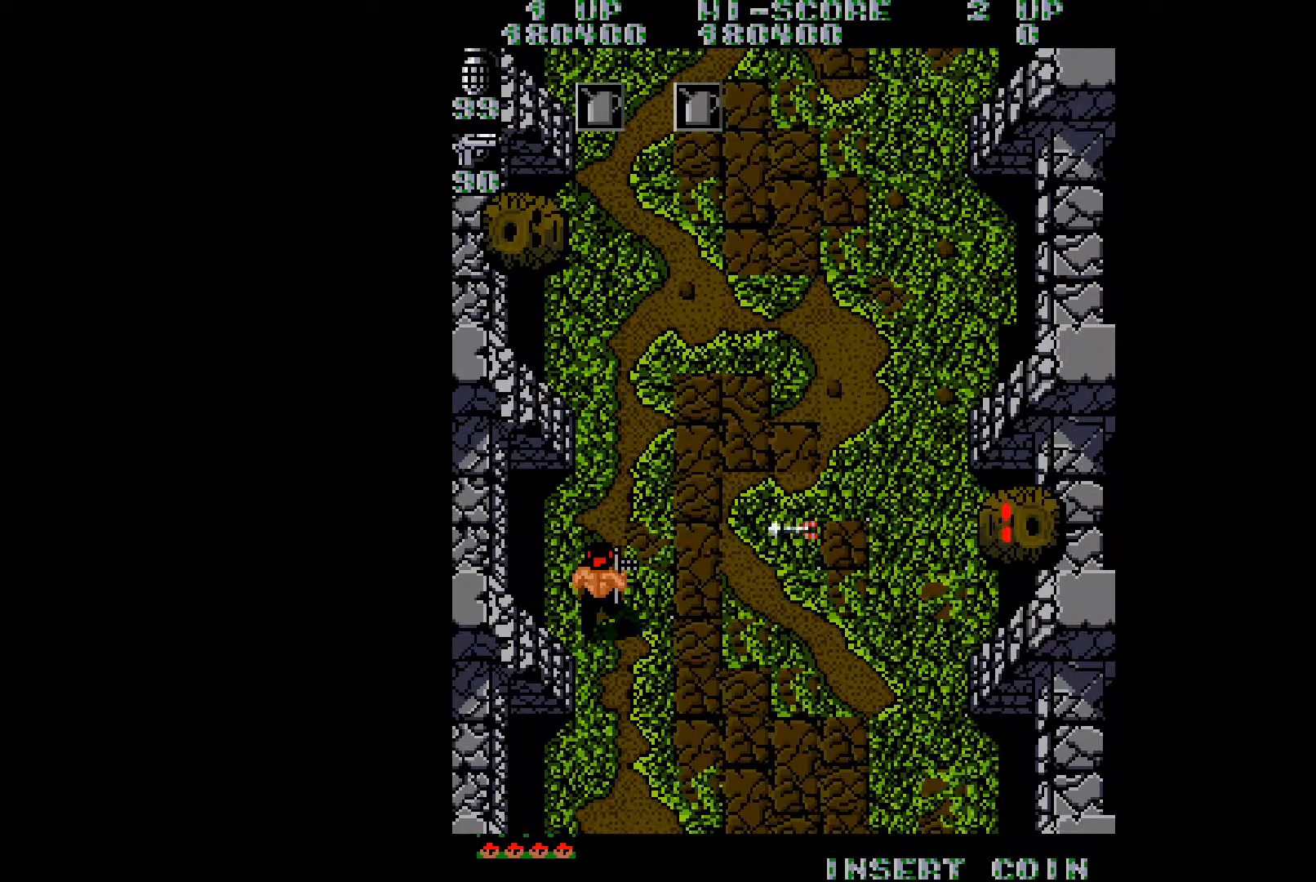
{"buttons": [], "right_stick": "center", "events": [[50, "DPAD_UP", "up"], [384, "DPAD_LEFT", "up"]]}
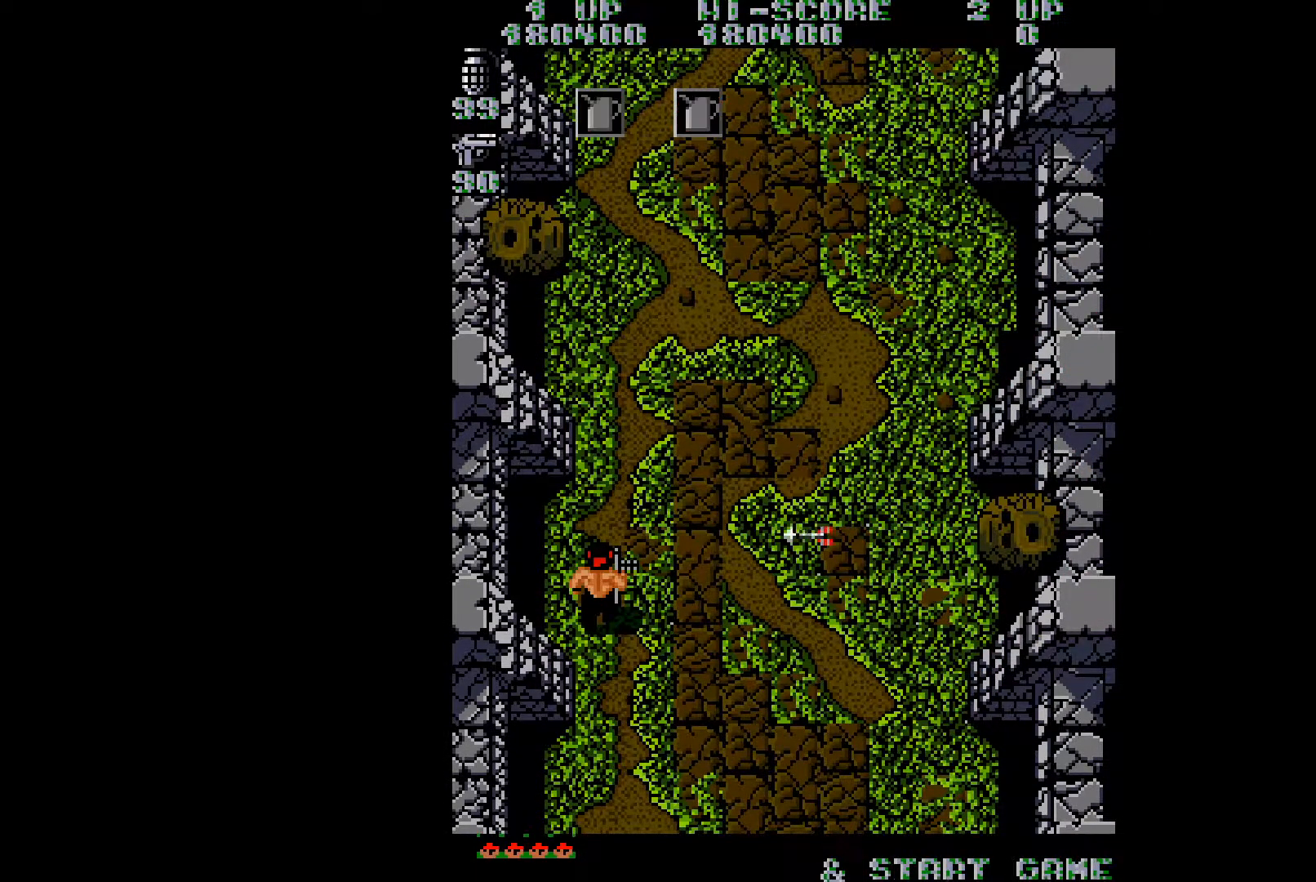
{"buttons": ["DPAD_LEFT"], "right_stick": "center", "events": [[83, "DPAD_LEFT", "down"], [100, "DPAD_UP", "down"], [133, "DPAD_UP", "up"]]}
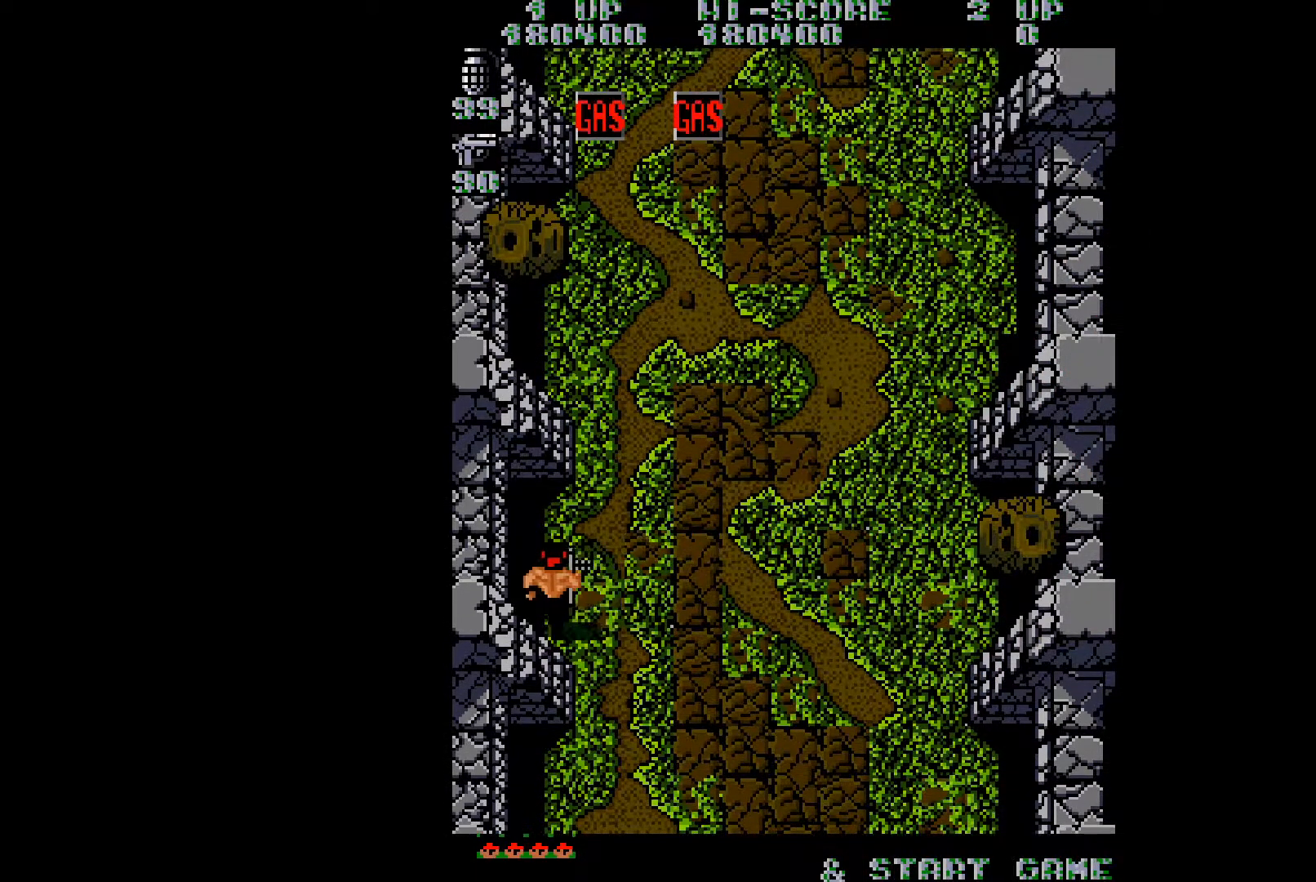
{"buttons": ["DPAD_UP"], "right_stick": "center", "events": [[100, "DPAD_LEFT", "up"], [267, "DPAD_UP", "down"]]}
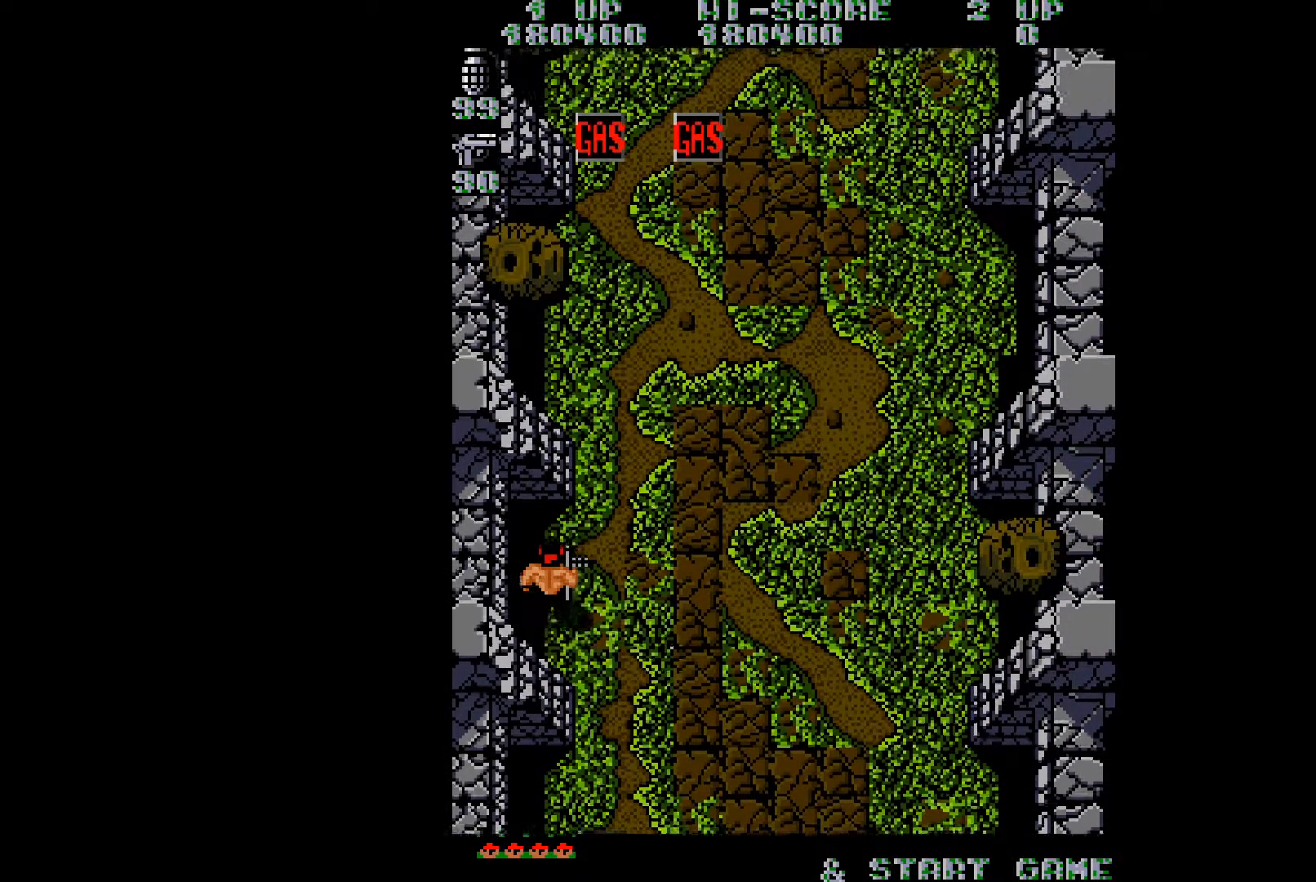
{"buttons": ["DPAD_UP"], "right_stick": "center", "events": []}
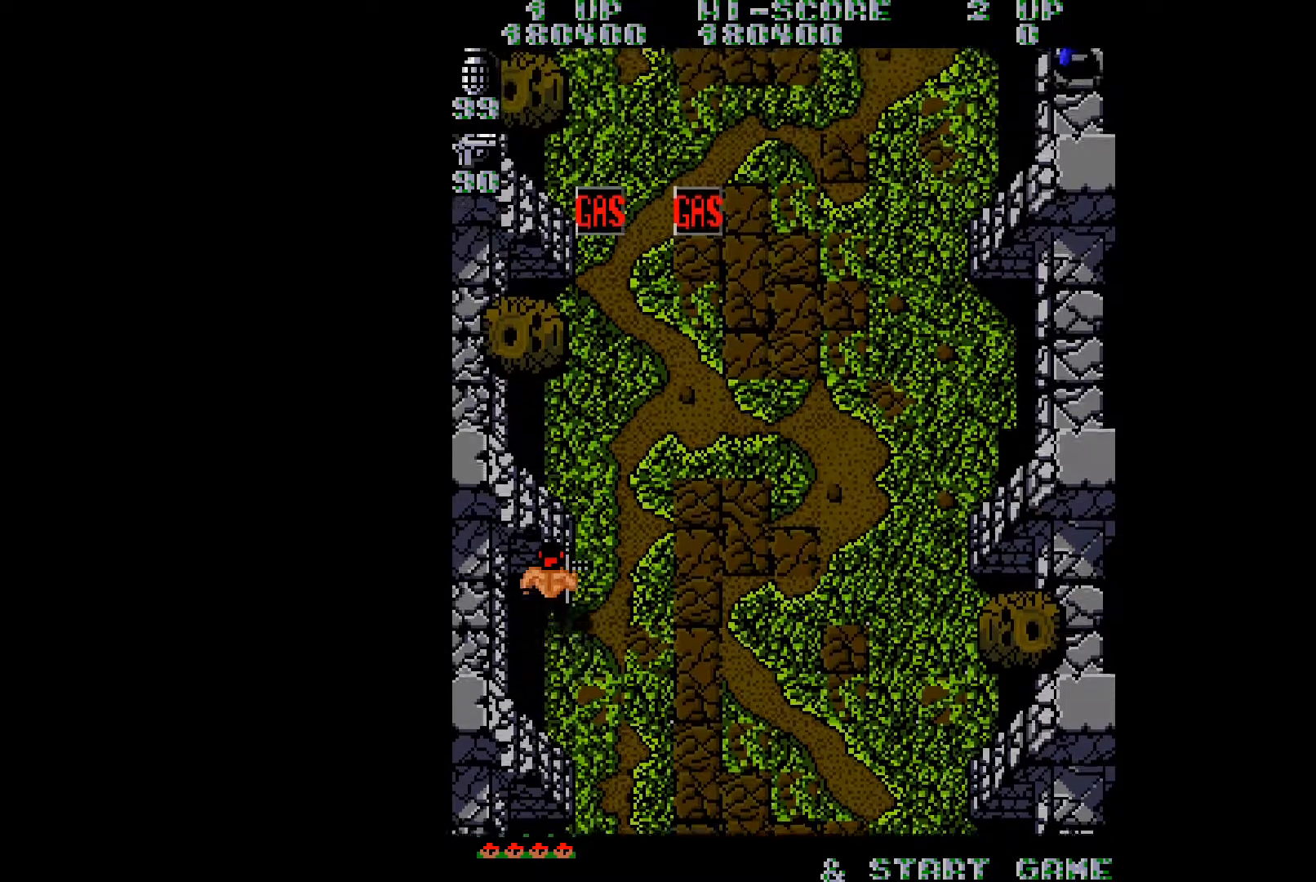
{"buttons": ["DPAD_UP"], "right_stick": "center", "events": [[83, "DPAD_RIGHT", "down"], [100, "B", "down"], [234, "B", "up"], [484, "DPAD_RIGHT", "up"]]}
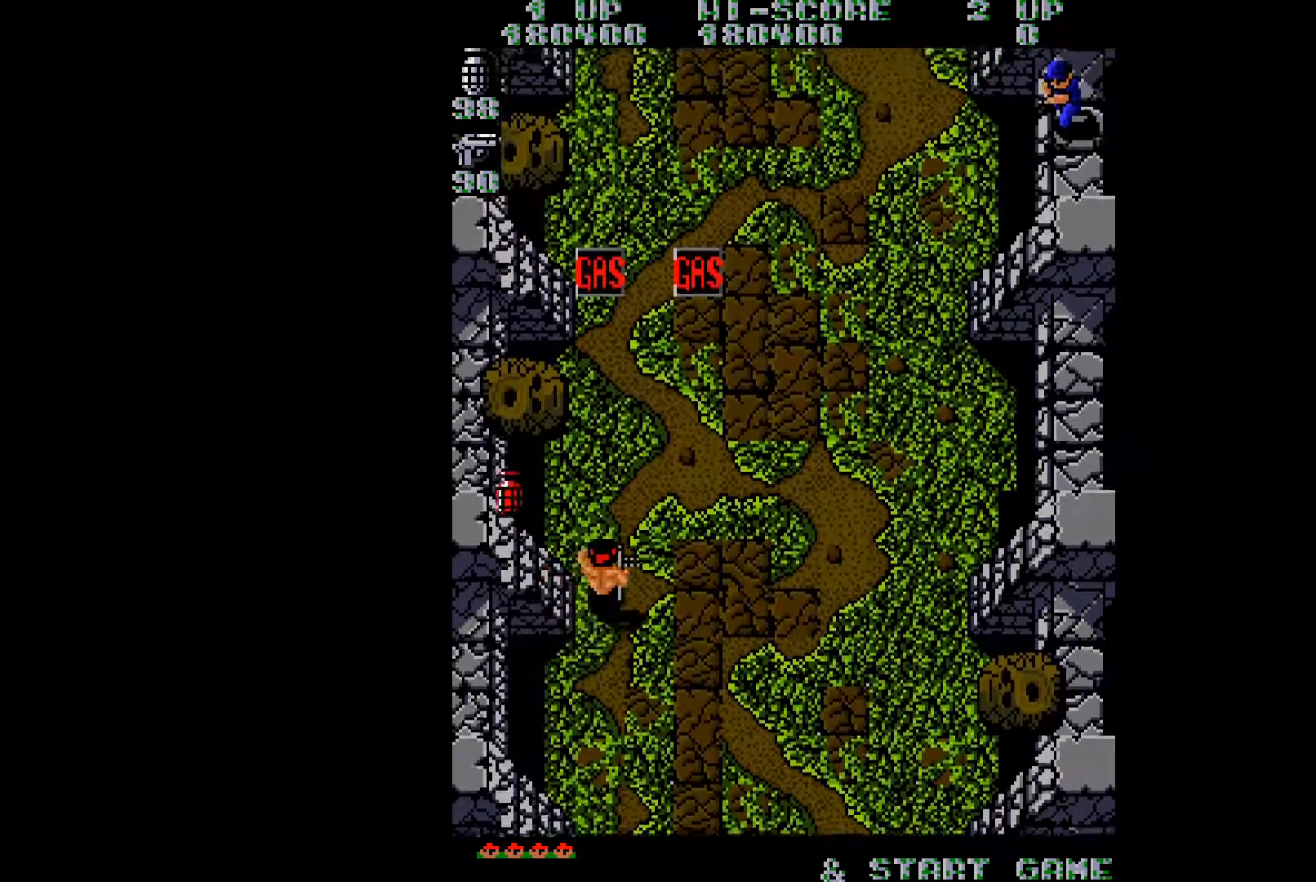
{"buttons": ["B", "DPAD_DOWN"], "right_stick": "center", "events": [[83, "B", "down"], [100, "DPAD_LEFT", "down"], [183, "B", "up"], [233, "B", "down"], [300, "B", "up"], [350, "DPAD_UP", "up"], [367, "B", "down"], [400, "DPAD_DOWN", "down"], [433, "DPAD_LEFT", "up"], [450, "B", "up"], [500, "B", "down"]]}
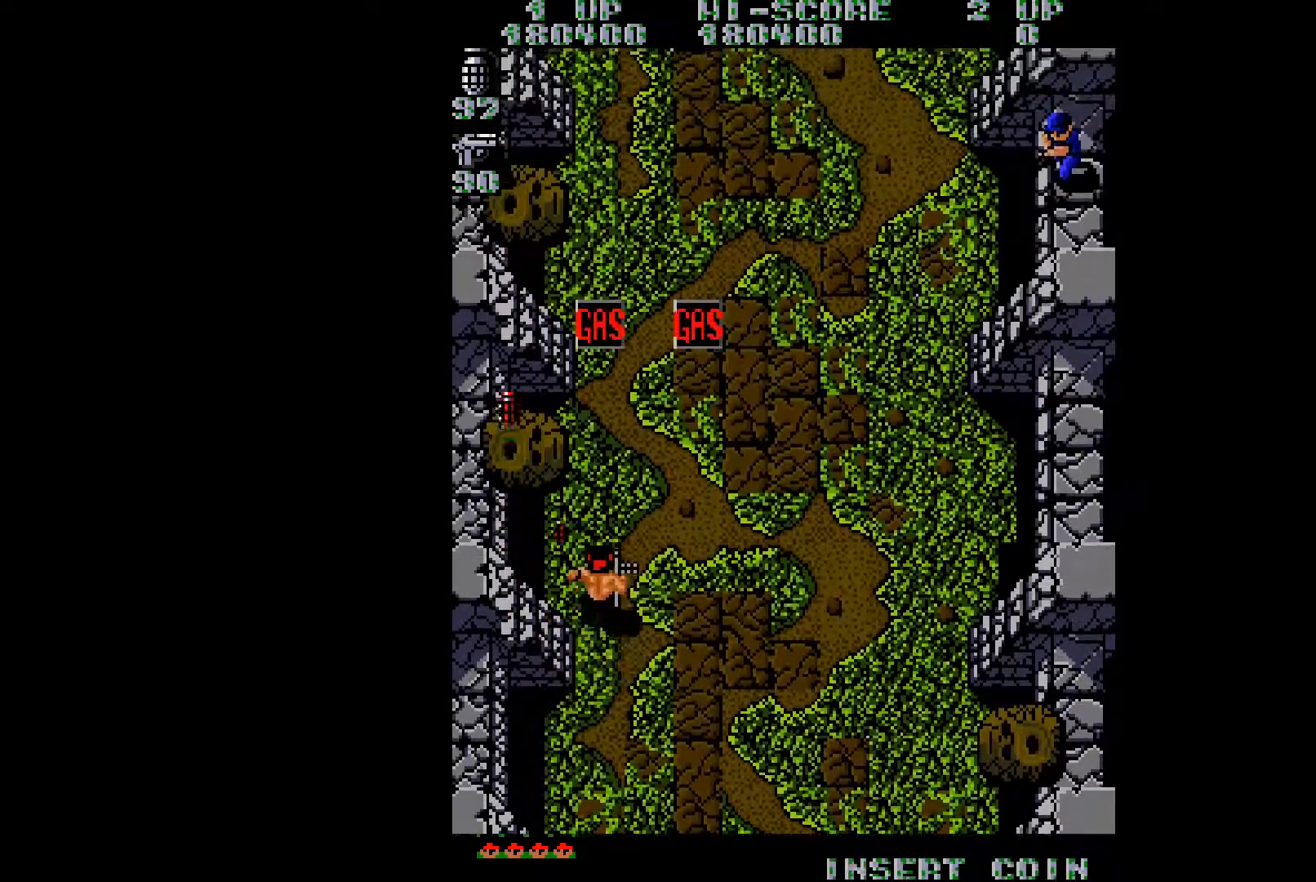
{"buttons": ["DPAD_DOWN"], "right_stick": "center", "events": [[67, "B", "up"], [67, "DPAD_LEFT", "down"], [133, "B", "down"], [234, "B", "up"], [284, "DPAD_LEFT", "up"]]}
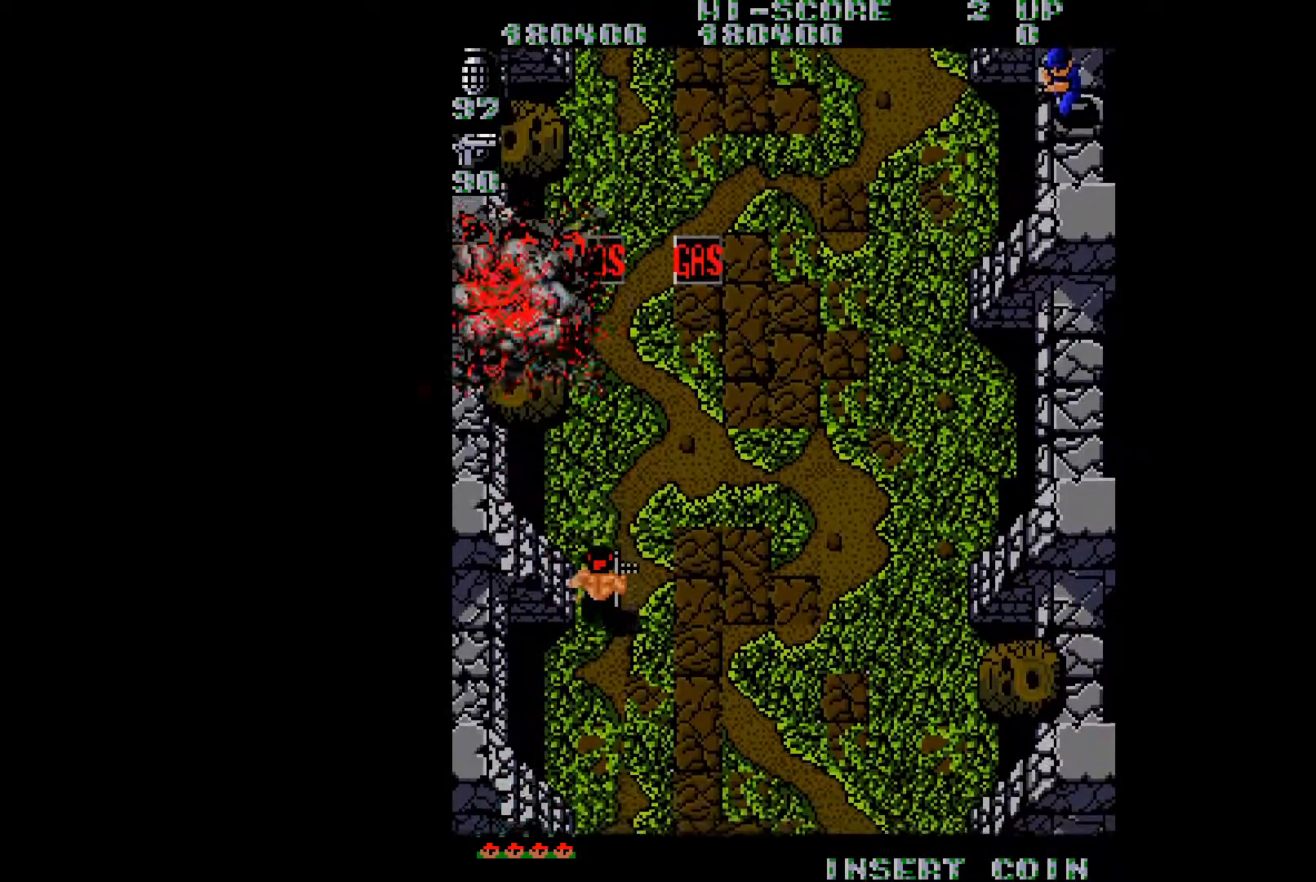
{"buttons": [], "right_stick": "center", "events": [[67, "DPAD_DOWN", "up"], [317, "right_stick", "right"], [451, "right_stick", "center"]]}
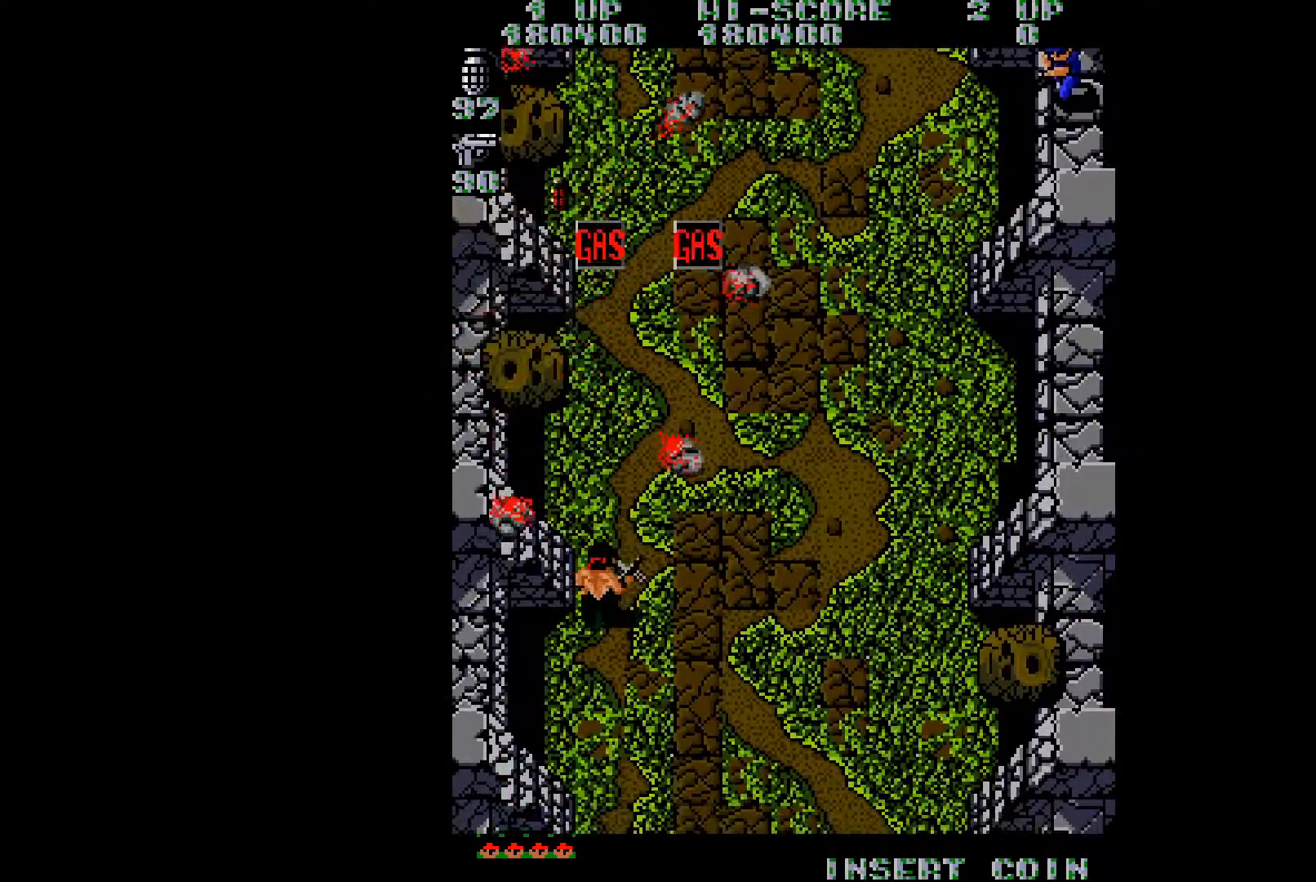
{"buttons": [], "right_stick": "center", "events": []}